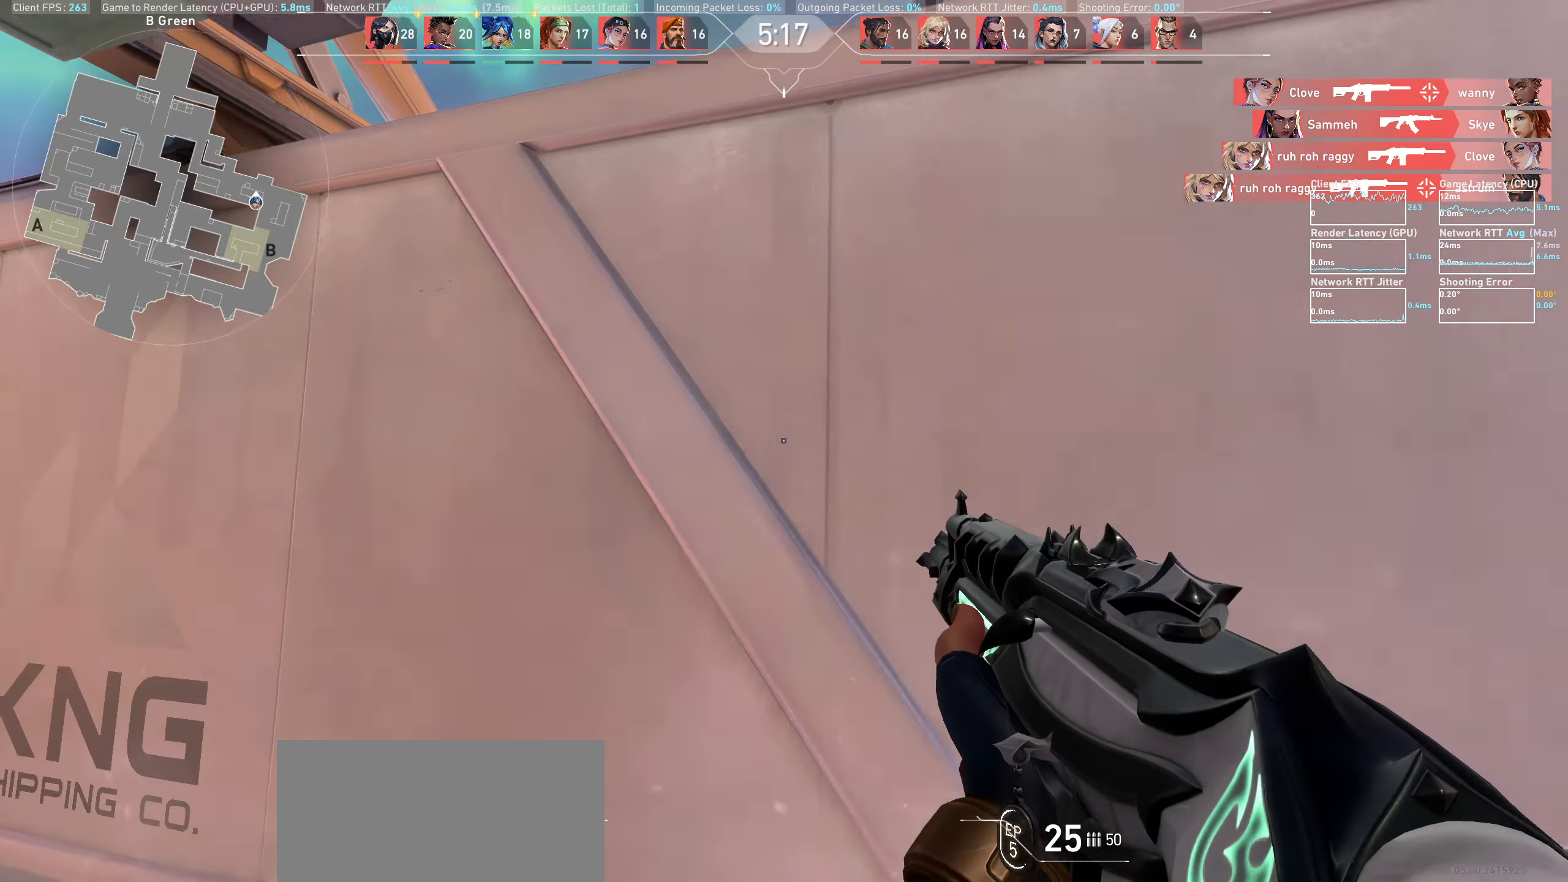
Gameplay with keyboard and mouse; each line is a JSON object with the keys and mouse buttons held at the frame after it. "events" lists presses ("down") and releases ("up") of "a", "ctrl", "d", "e", "q", "s", "shift", "space", "w", "mouse_left", "mouse_wheel", "mouse_right", "mouse_mb4" and "mouse_mb5" between this image and that frame as [ms after this image, input, new state], when the widget could be followed in between. "mouse_left", "mouse_wheel", "mouse_right", "mouse_mb4", "mouse_mb5" = the "left", "wheel", "right", "mb4", "mb5" buttons of the "mouse" list. No other keys are recorded. "wheel" means that the mouse wheel is clicked or scrolled. Mouse movement is not recorded.
{"keys": ["a", "w"], "mouse": [], "events": [[200, "w", "down"]]}
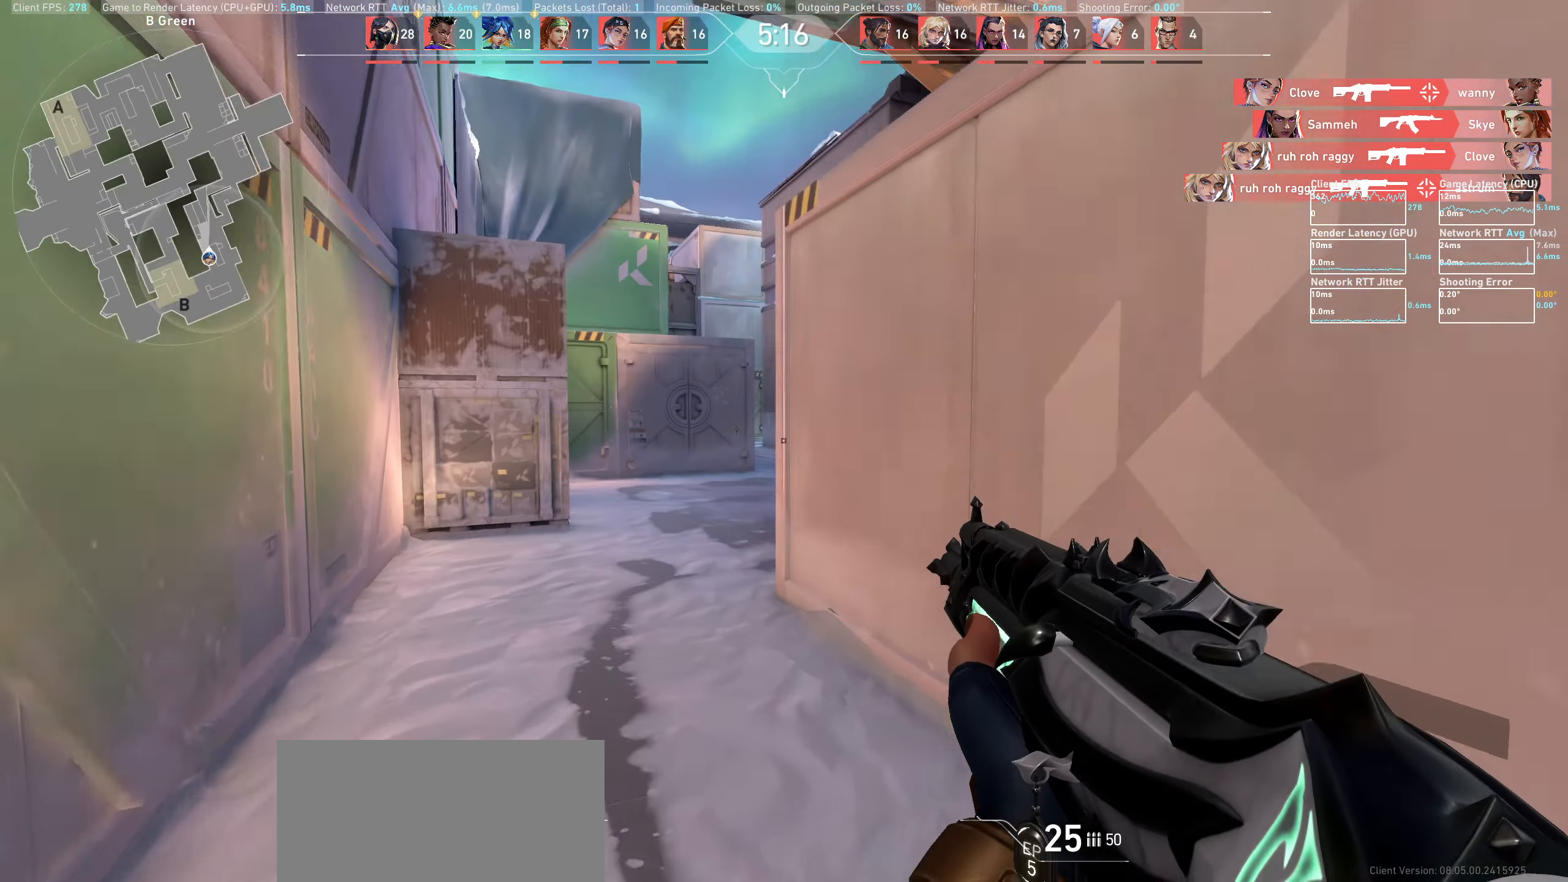
{"keys": ["a", "w"], "mouse": [], "events": []}
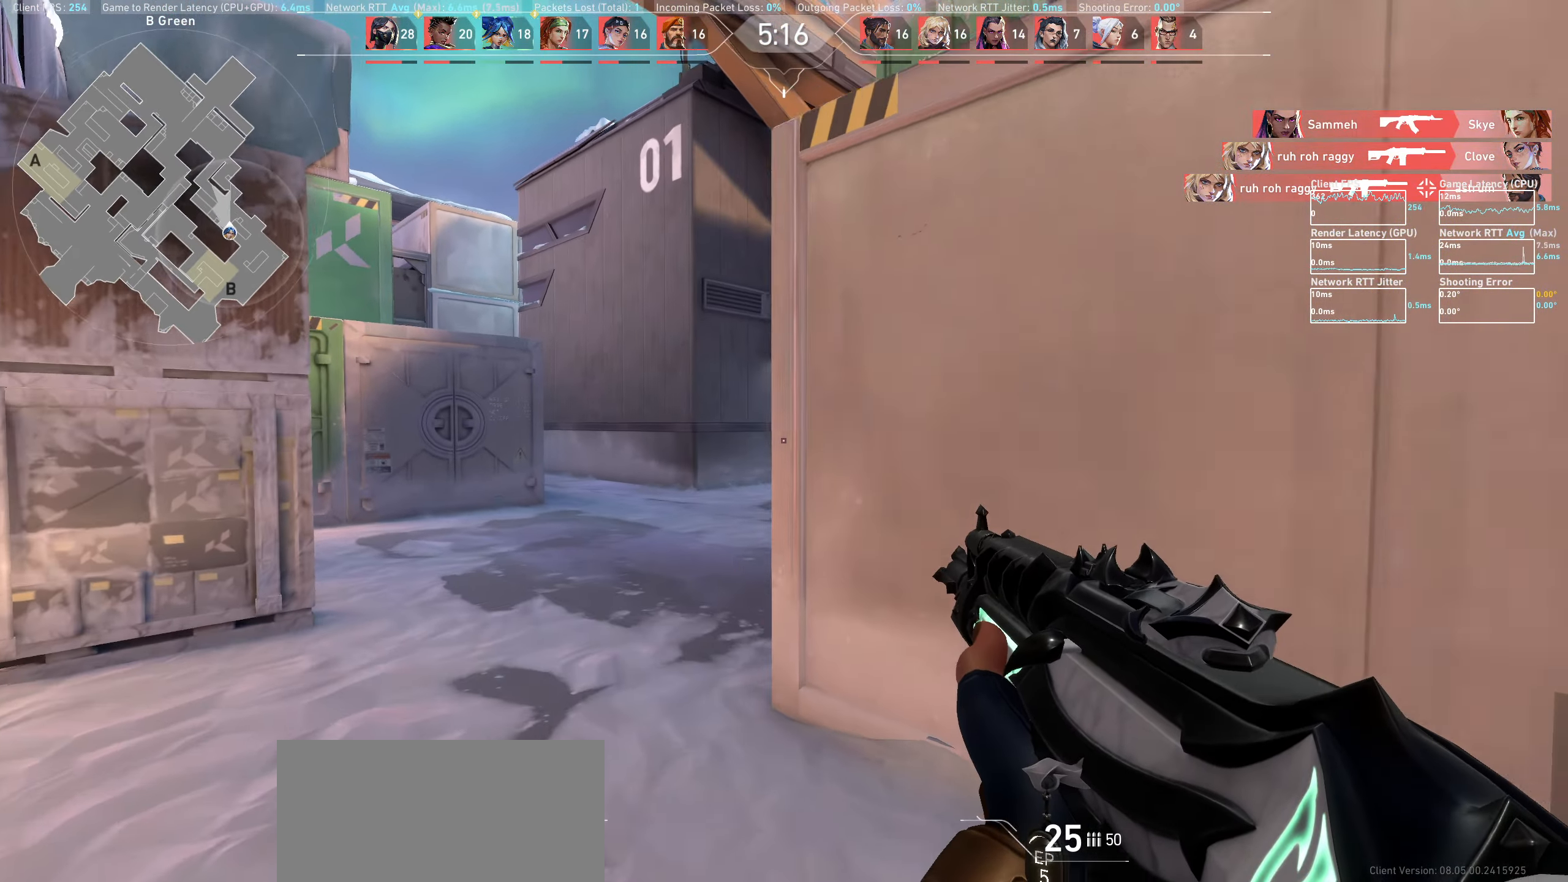
{"keys": ["d"], "mouse": [], "events": [[317, "a", "up"], [317, "w", "up"], [483, "d", "down"]]}
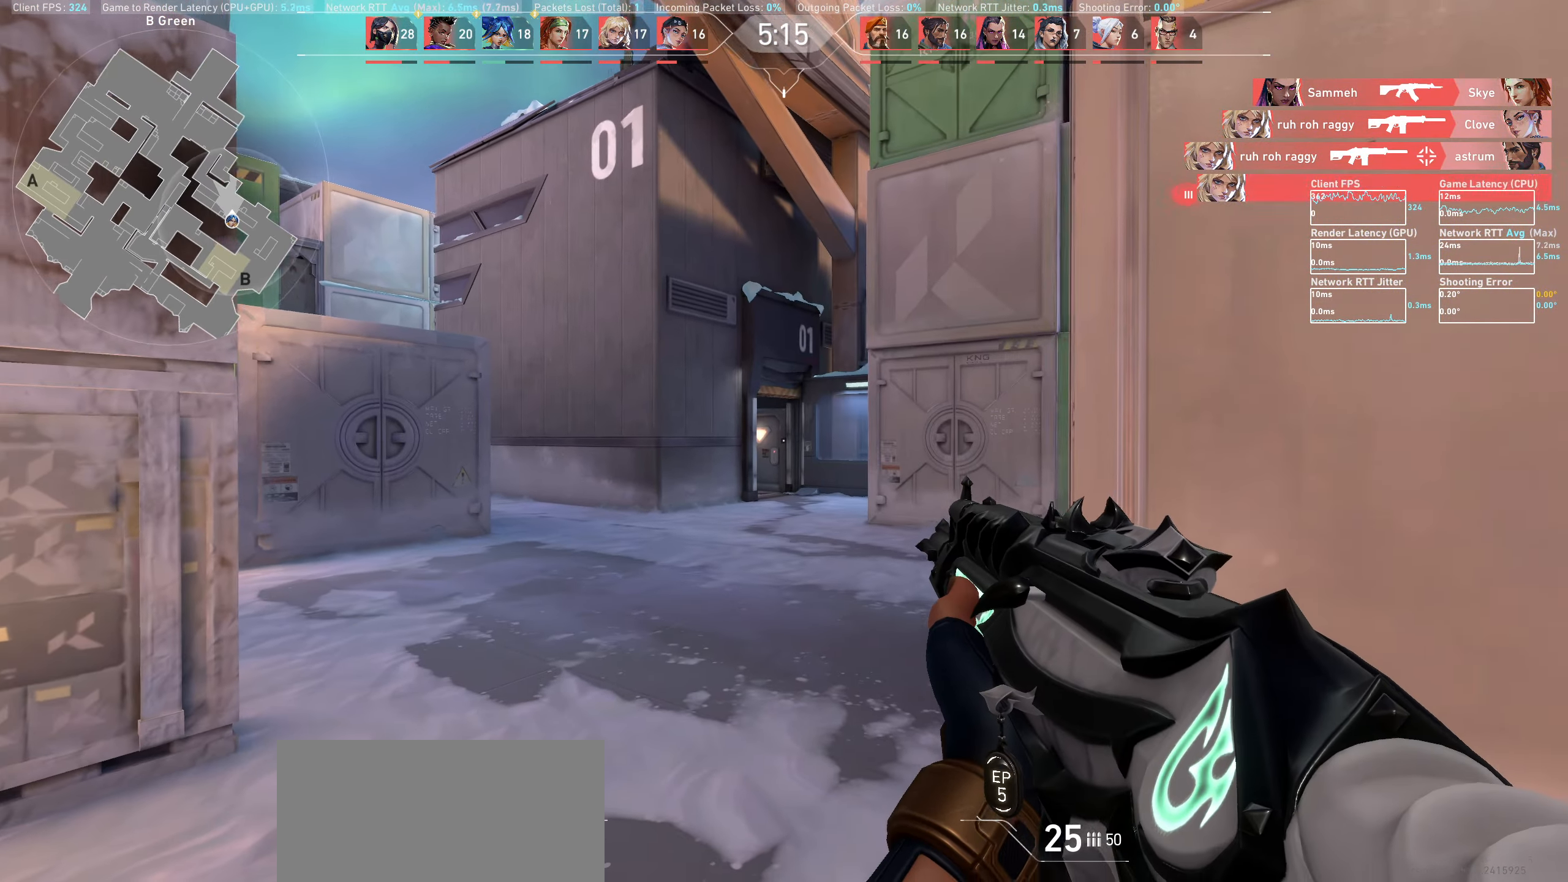
{"keys": ["d", "w"], "mouse": [], "events": [[417, "w", "down"]]}
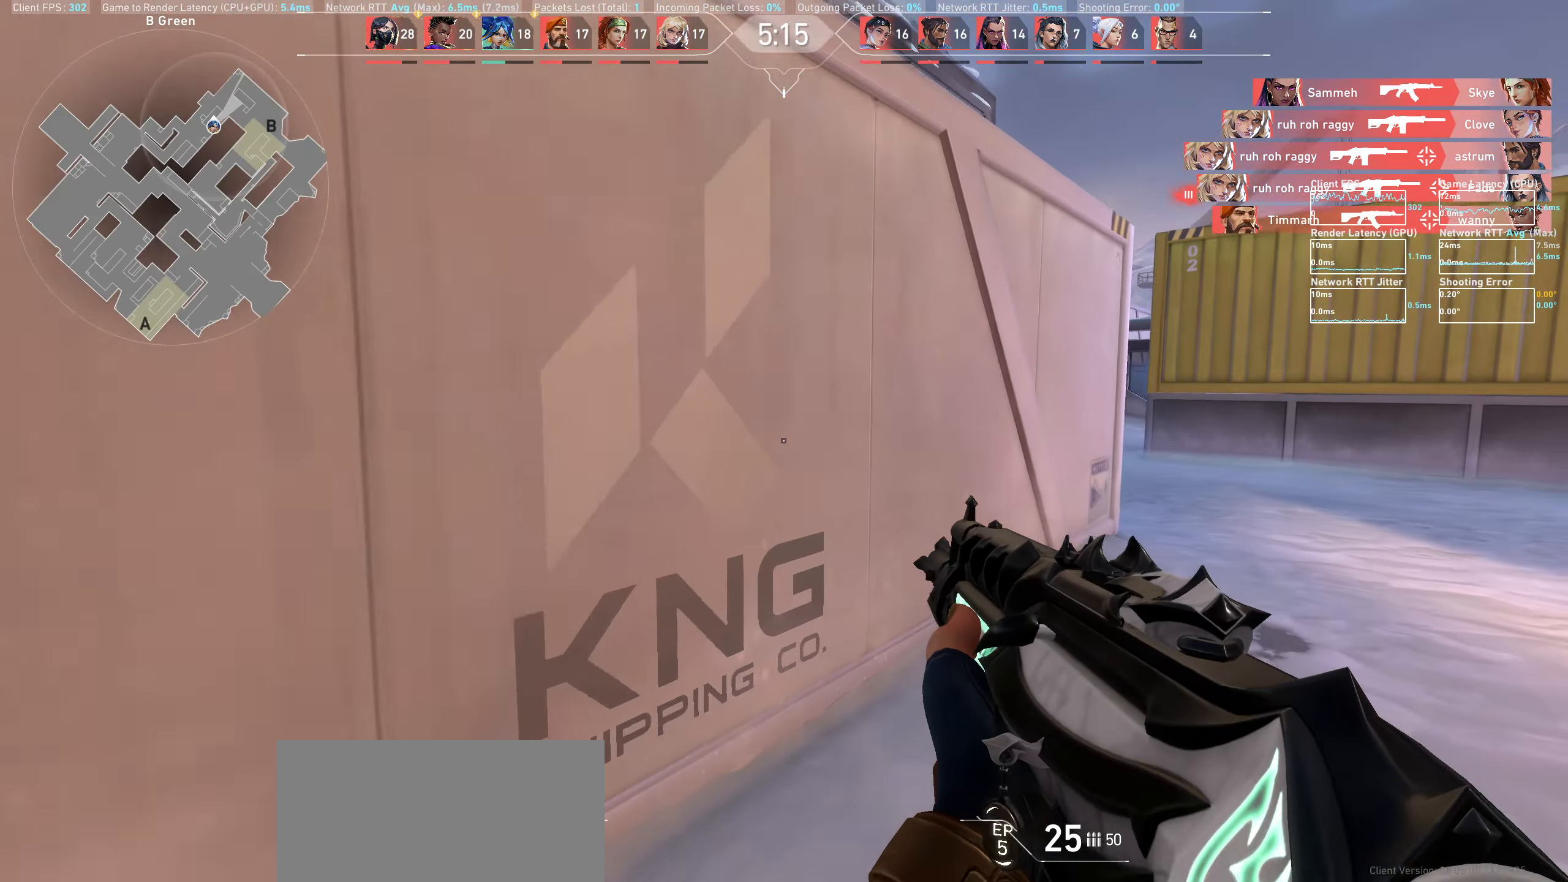
{"keys": ["d", "w"], "mouse": [], "events": [[167, "d", "up"], [333, "d", "down"]]}
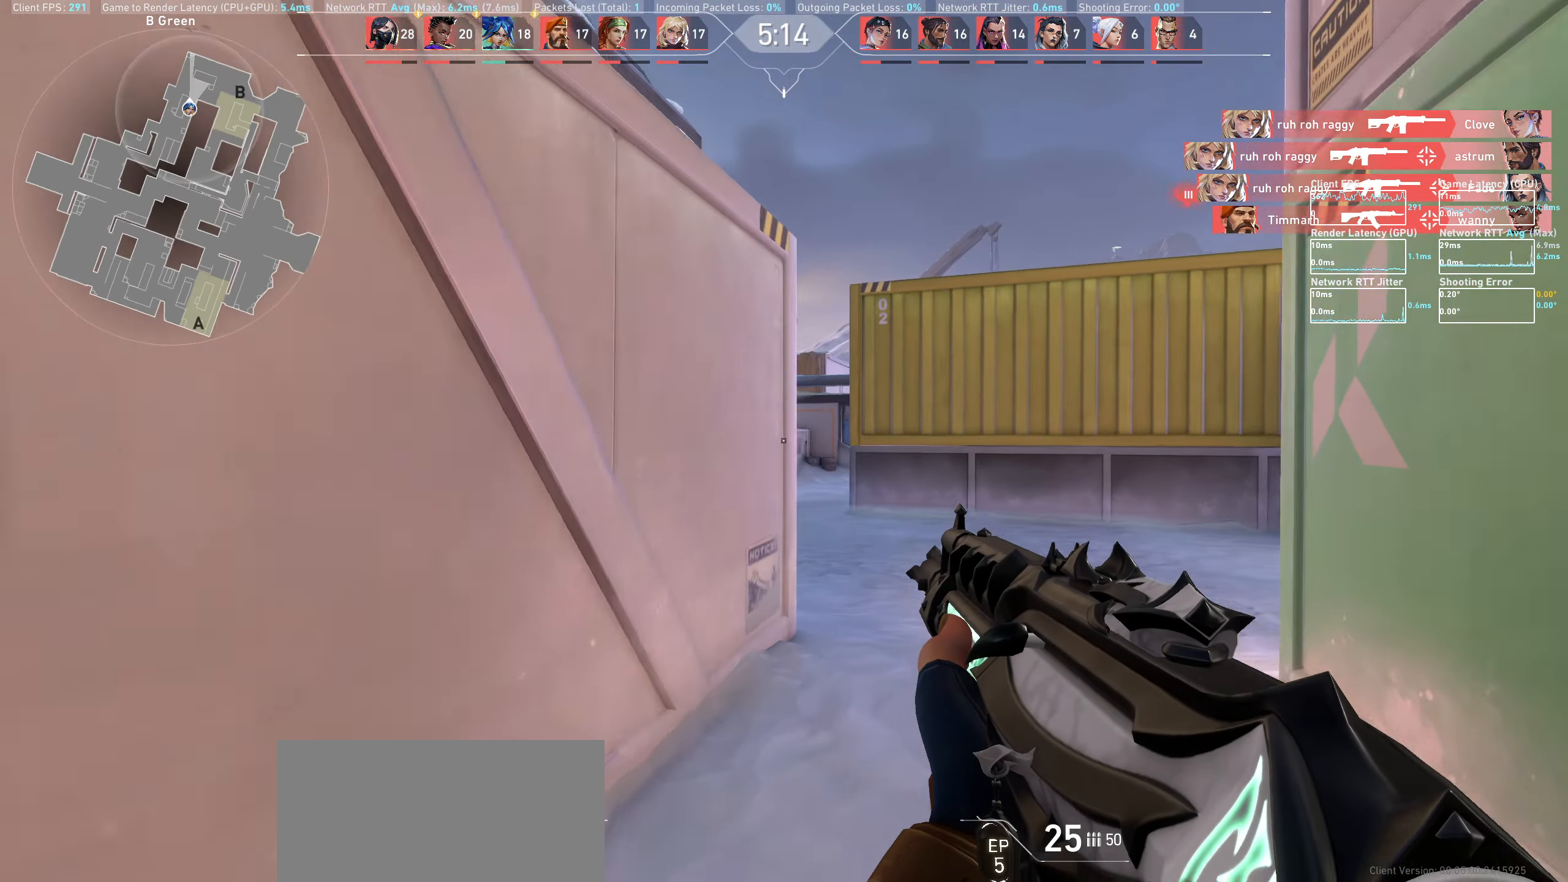
{"keys": [], "mouse": [], "events": [[350, "d", "up"], [500, "w", "up"]]}
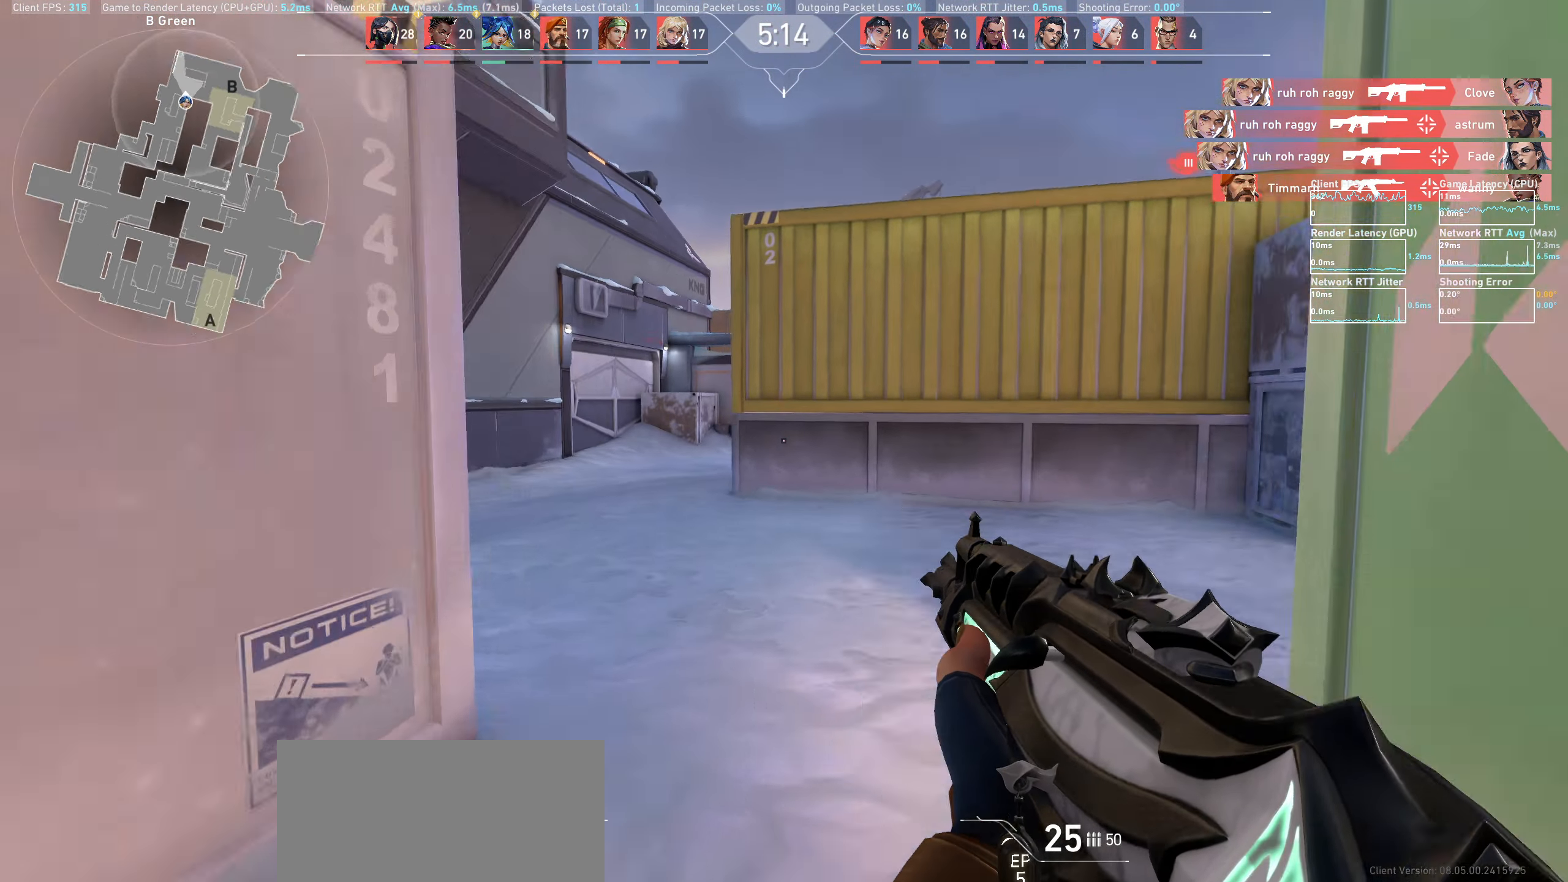
{"keys": ["a"], "mouse": [], "events": [[150, "a", "down"], [283, "w", "down"], [500, "w", "up"]]}
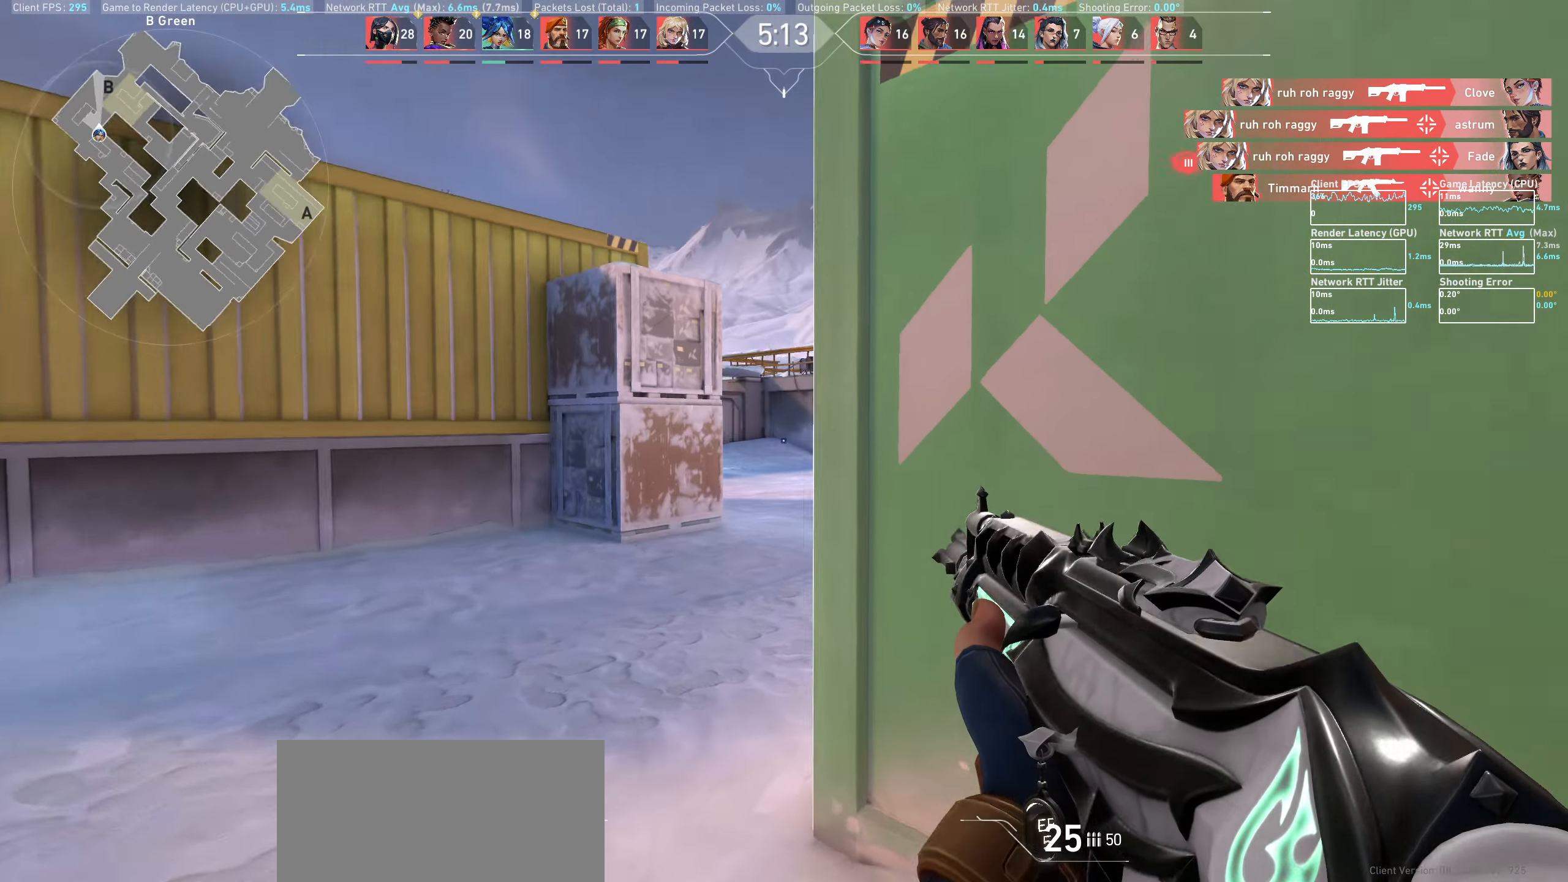
{"keys": ["a", "w"], "mouse": [], "events": [[233, "a", "up"], [383, "a", "down"], [483, "w", "down"]]}
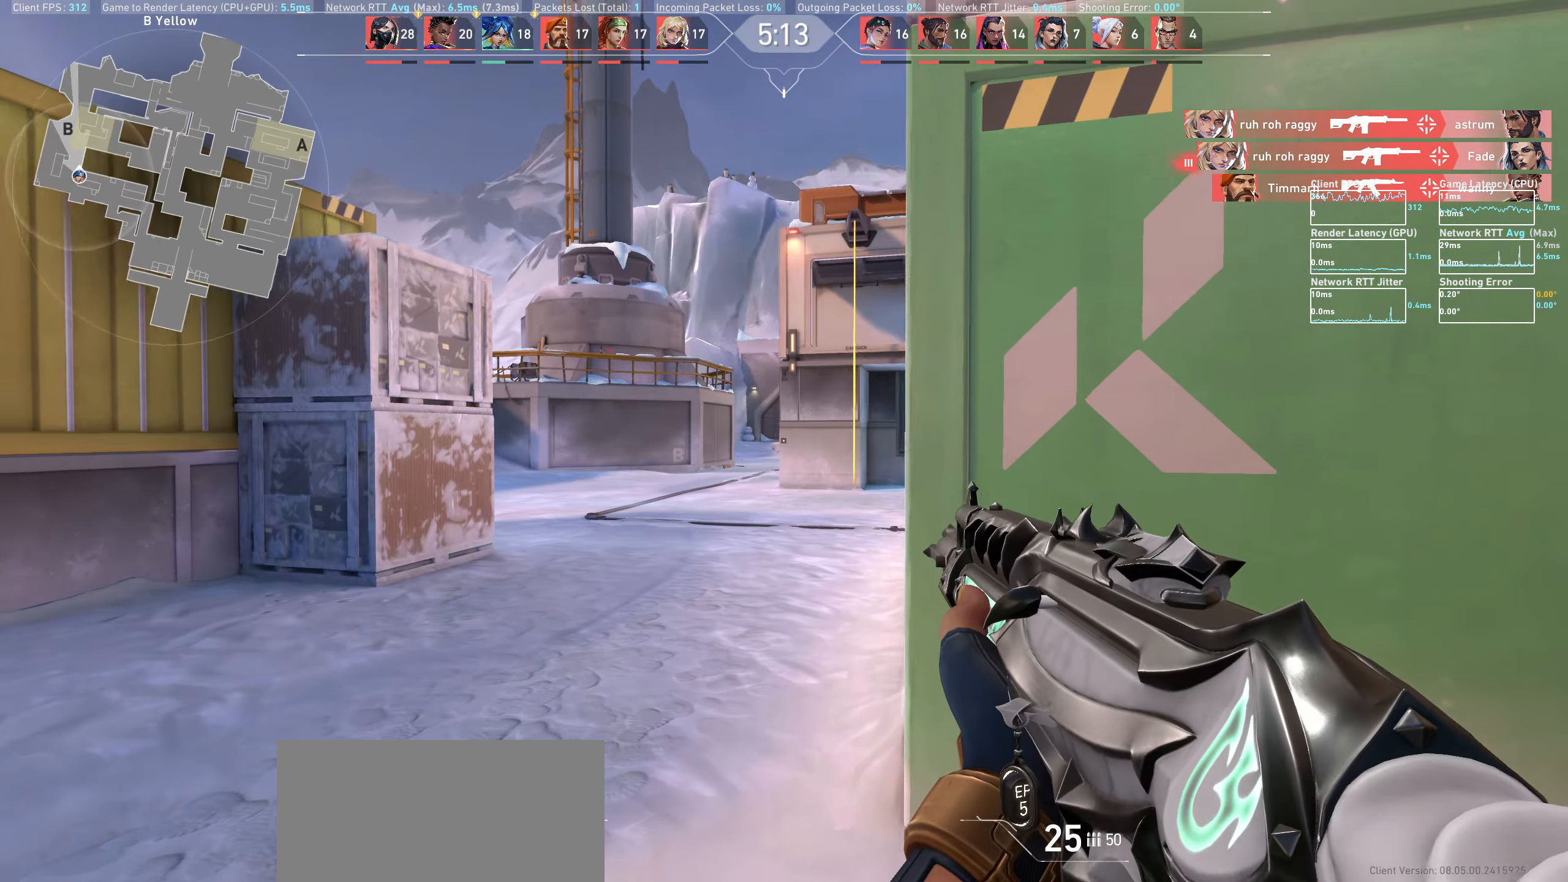
{"keys": ["w"], "mouse": [], "events": [[167, "a", "up"]]}
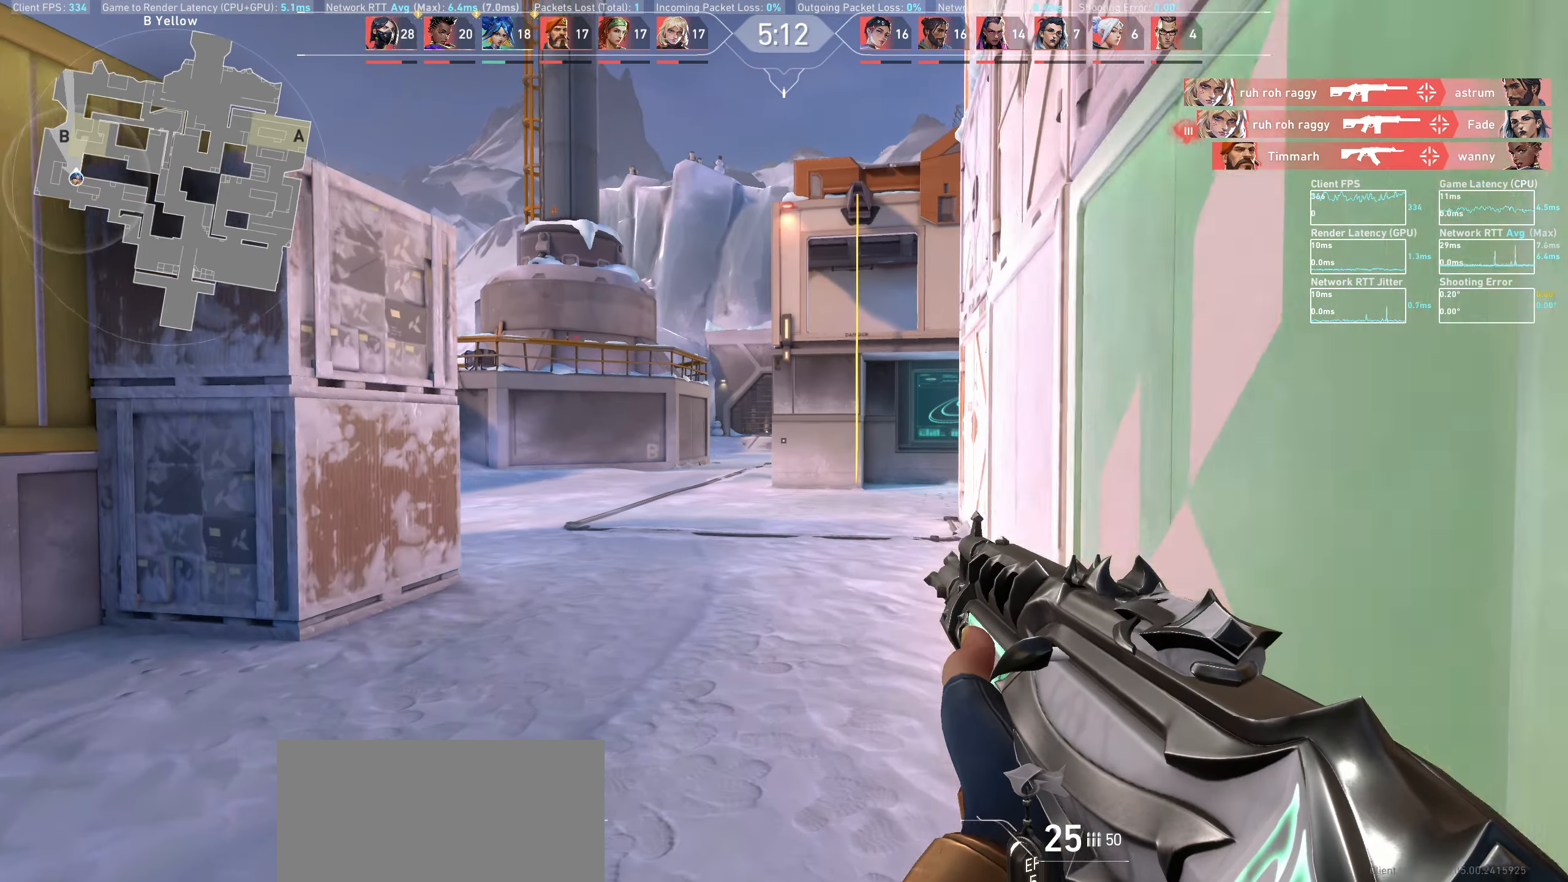
{"keys": ["d", "w"], "mouse": [], "events": [[33, "d", "down"]]}
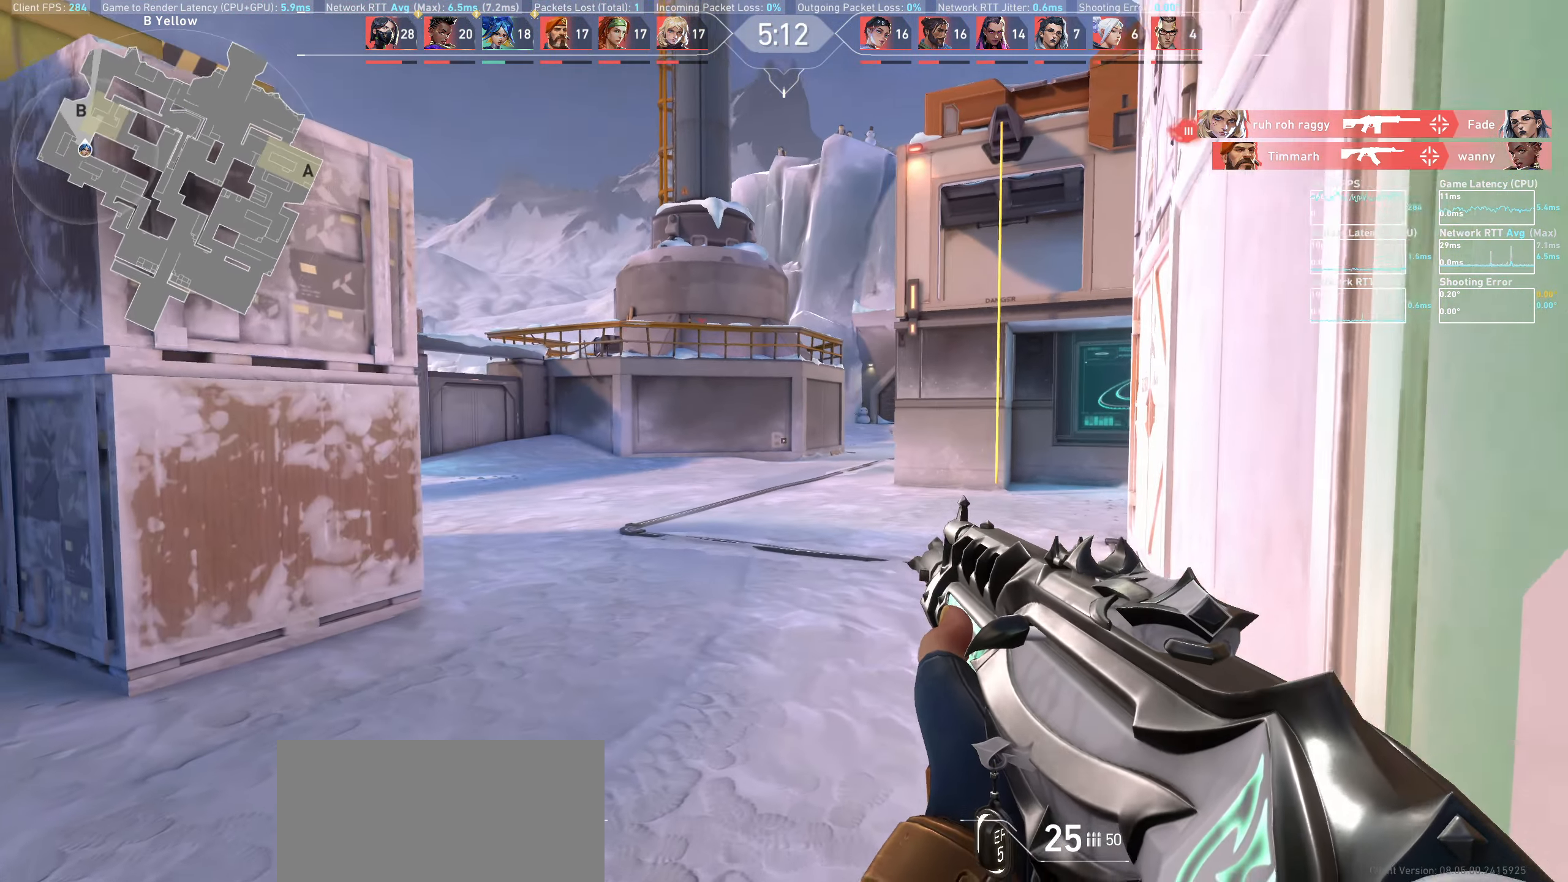
{"keys": ["d", "w"], "mouse": [], "events": []}
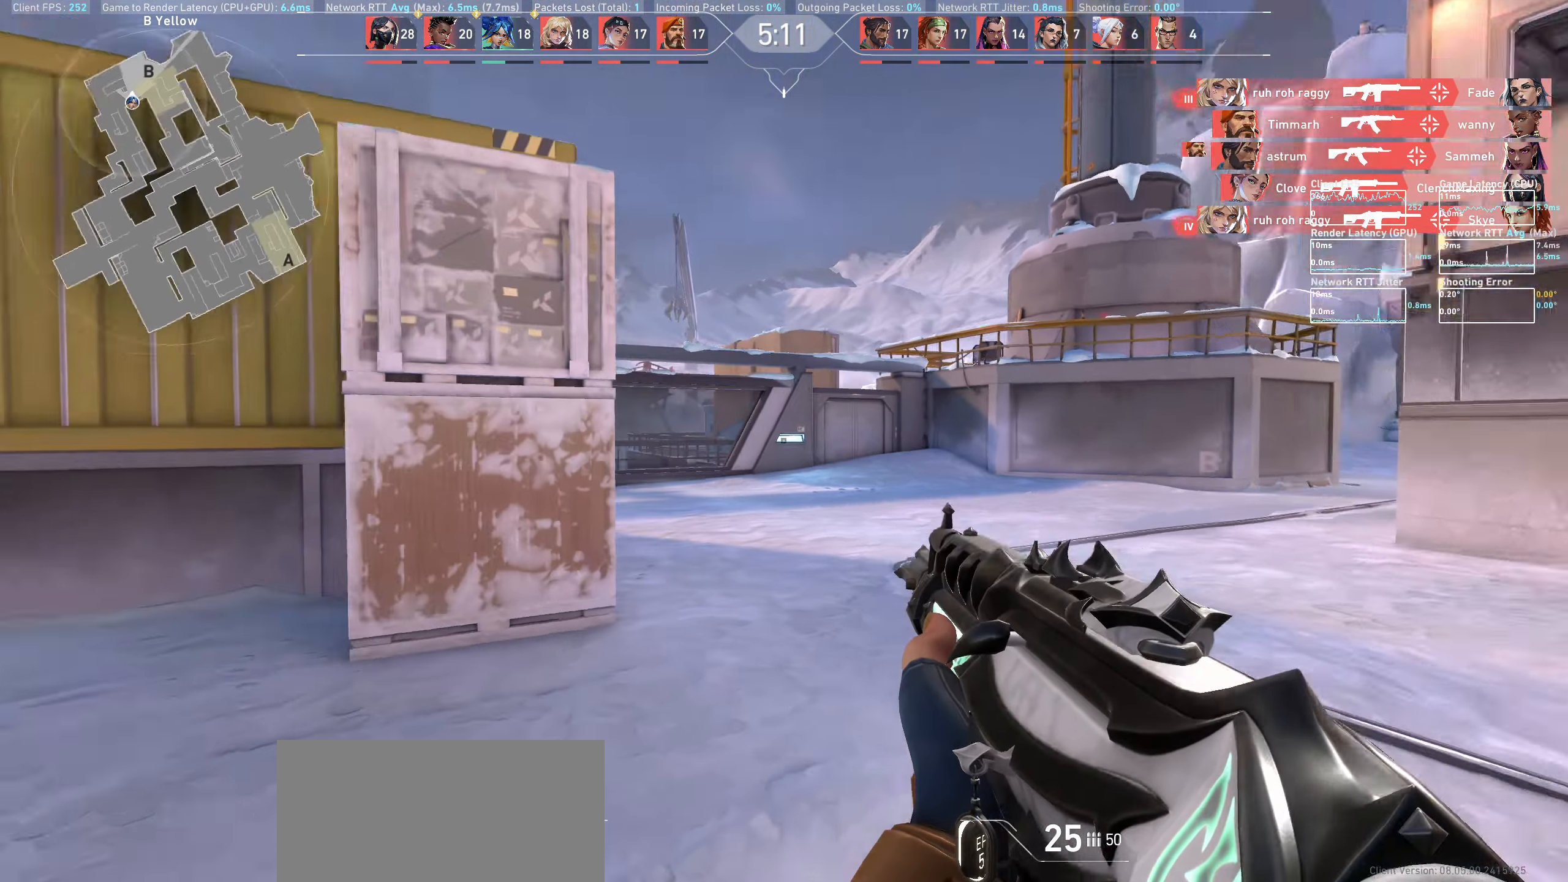
{"keys": ["d", "w"], "mouse": [], "events": [[33, "w", "up"], [500, "w", "down"]]}
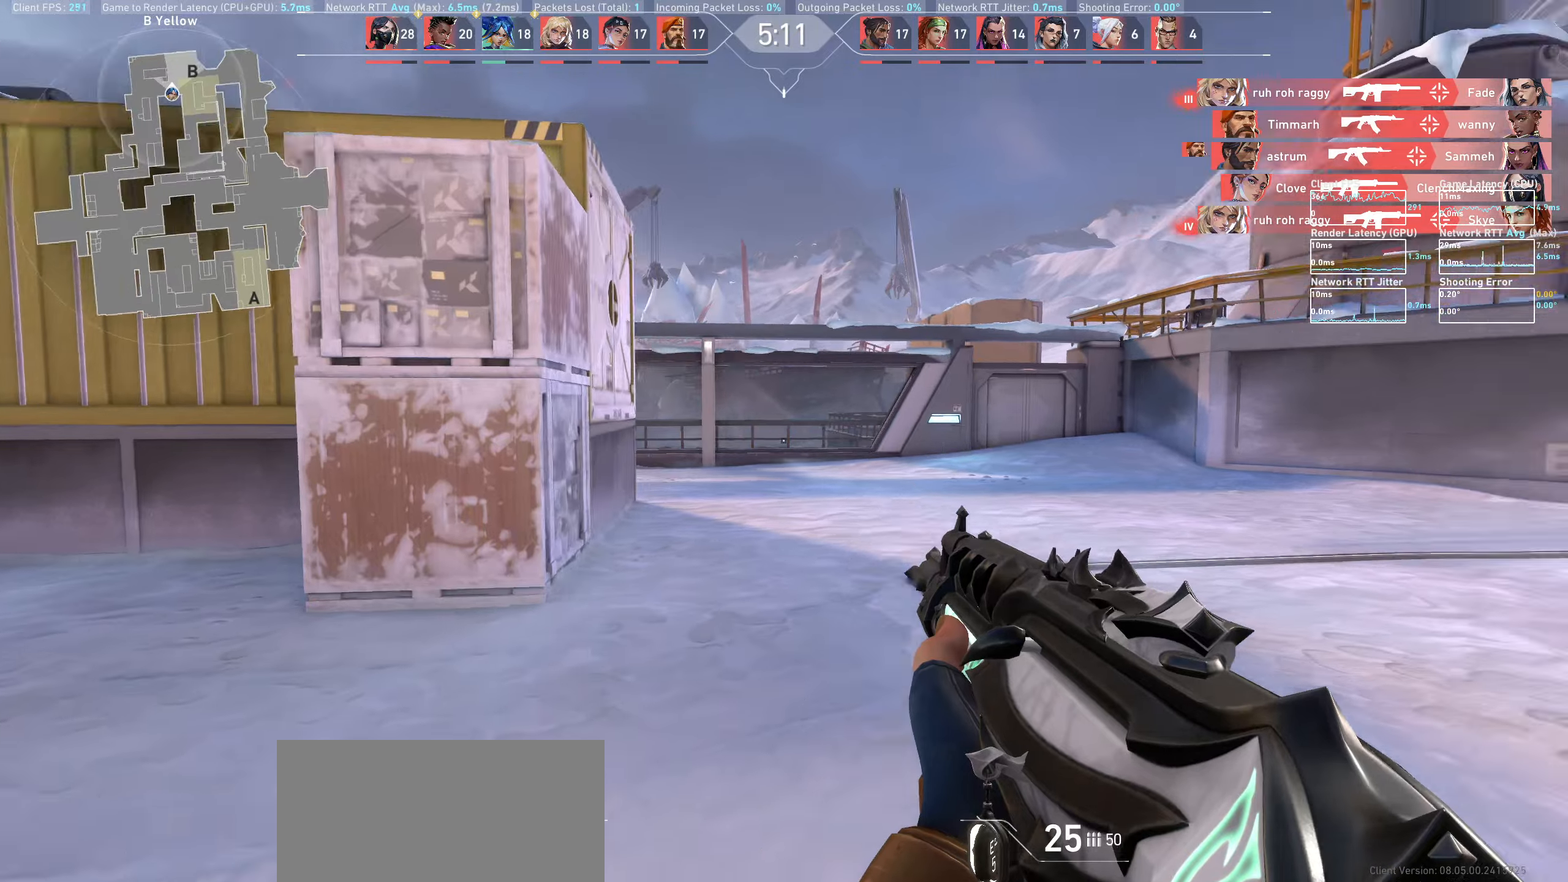
{"keys": ["w"], "mouse": [], "events": [[133, "d", "up"]]}
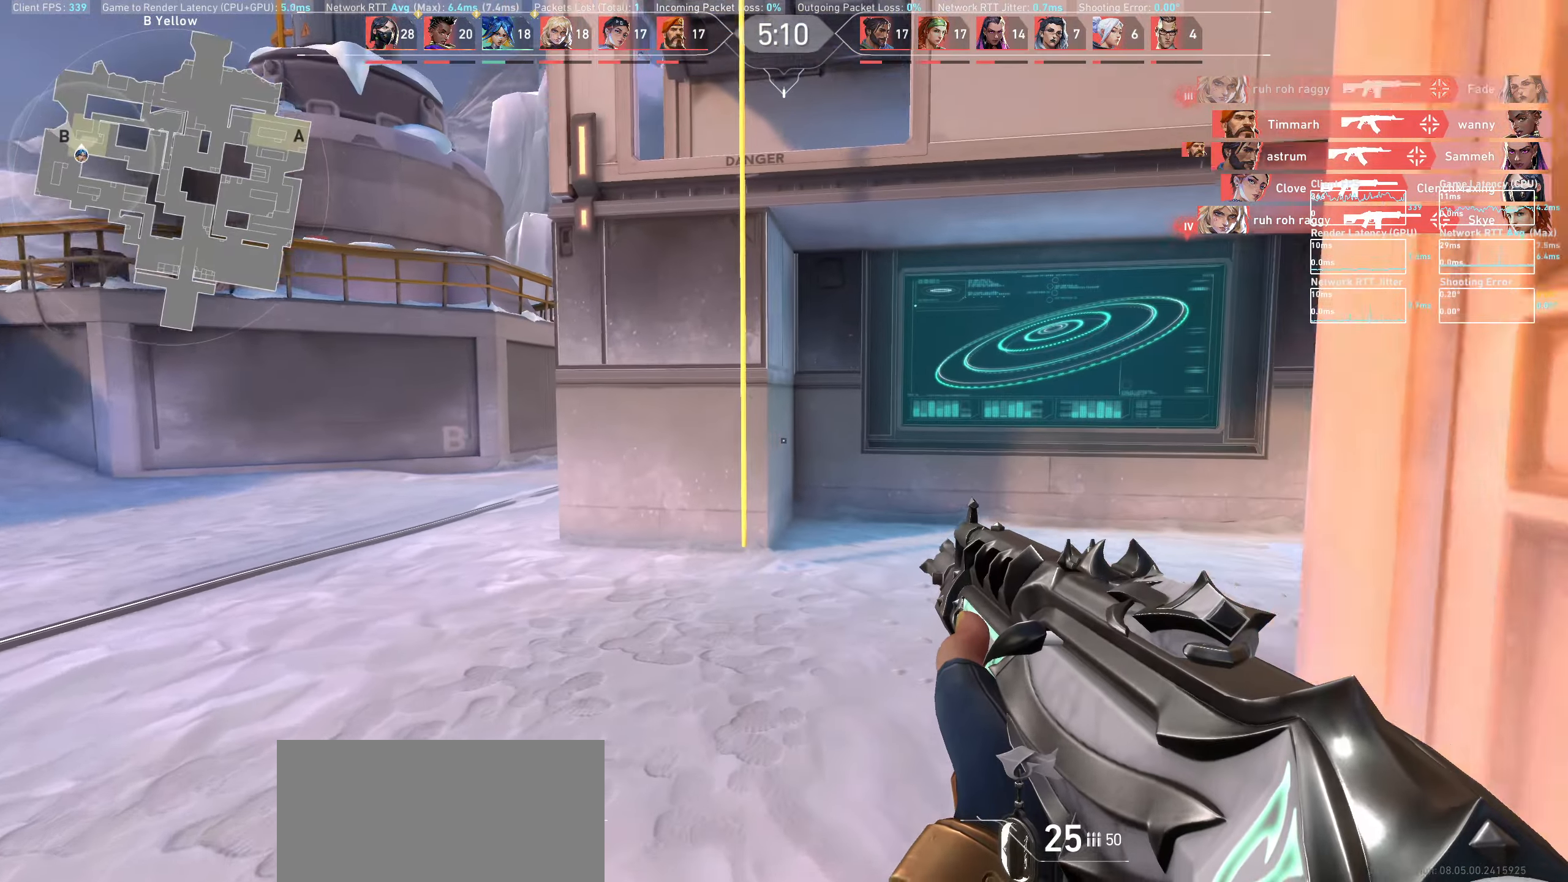
{"keys": ["w"], "mouse": [], "events": []}
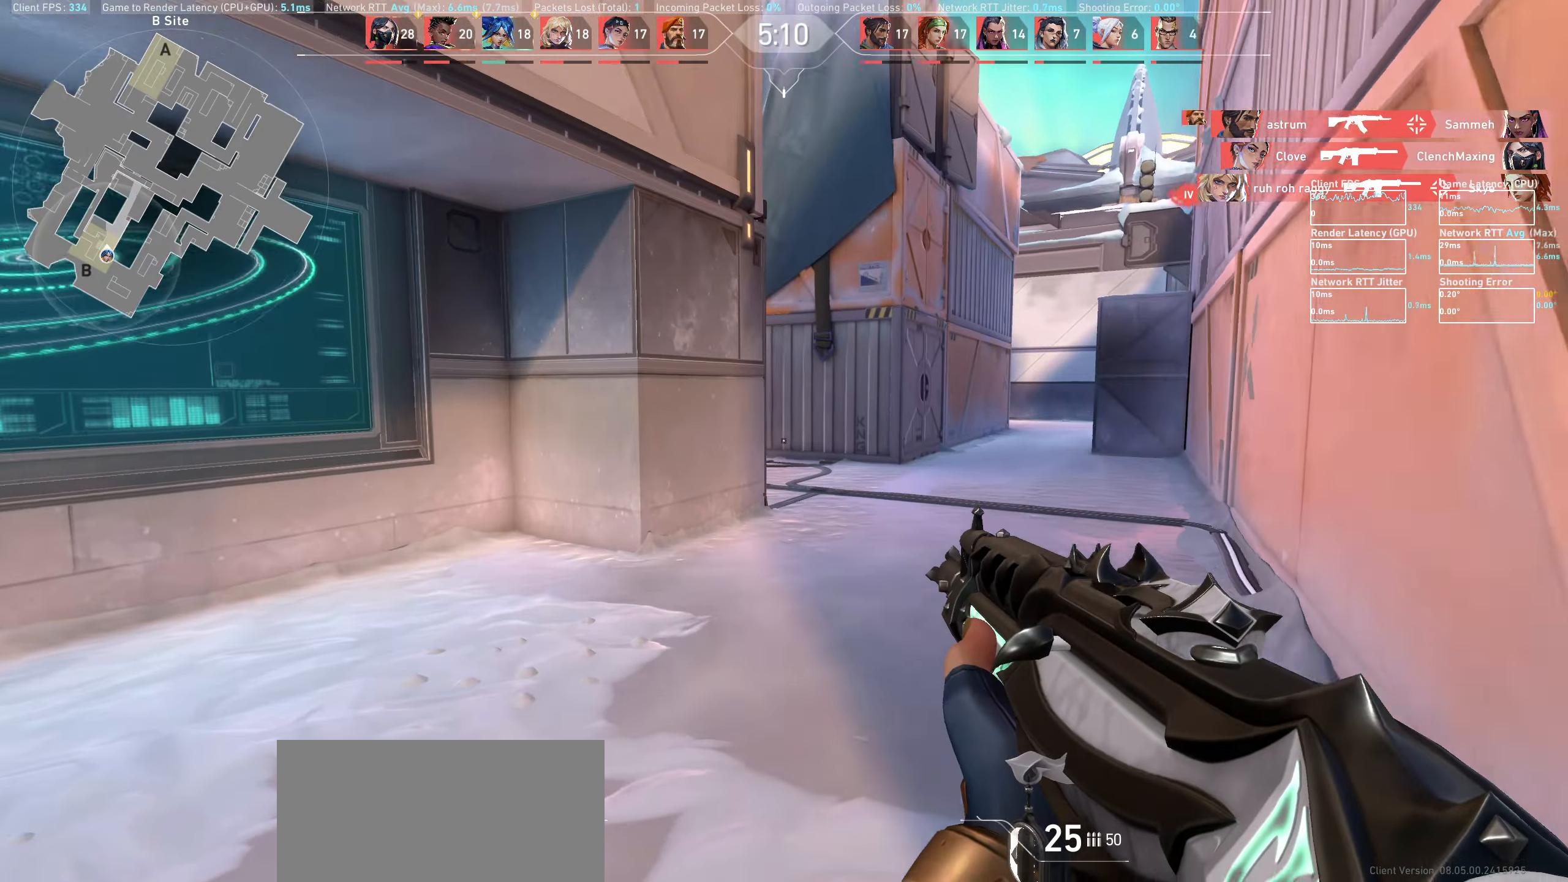
{"keys": ["d", "w"], "mouse": [], "events": [[17, "d", "down"]]}
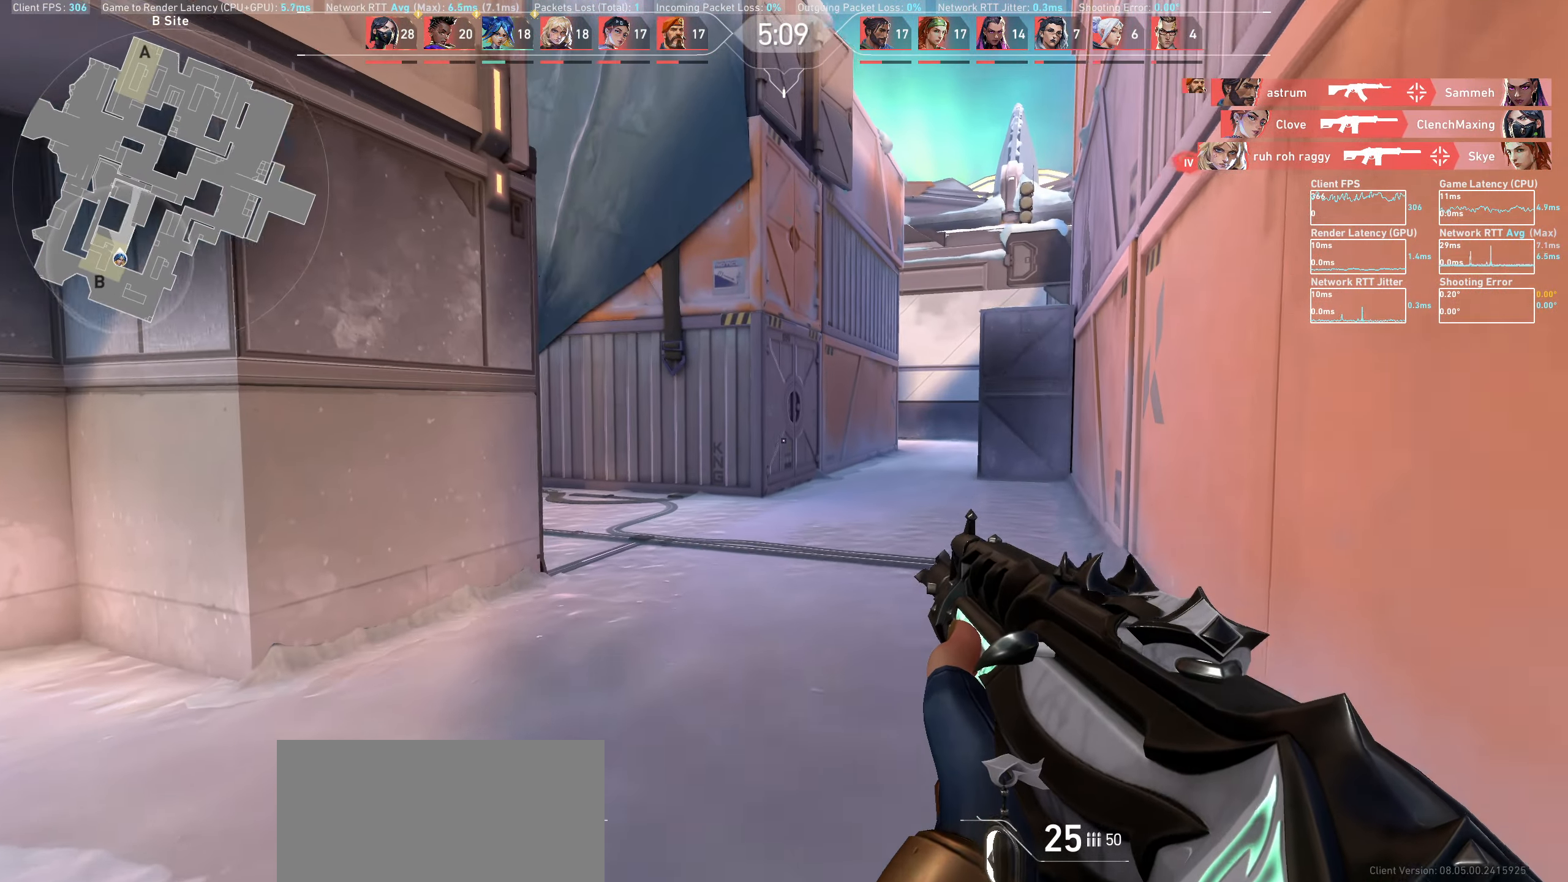
{"keys": ["w"], "mouse": [], "events": [[350, "d", "up"]]}
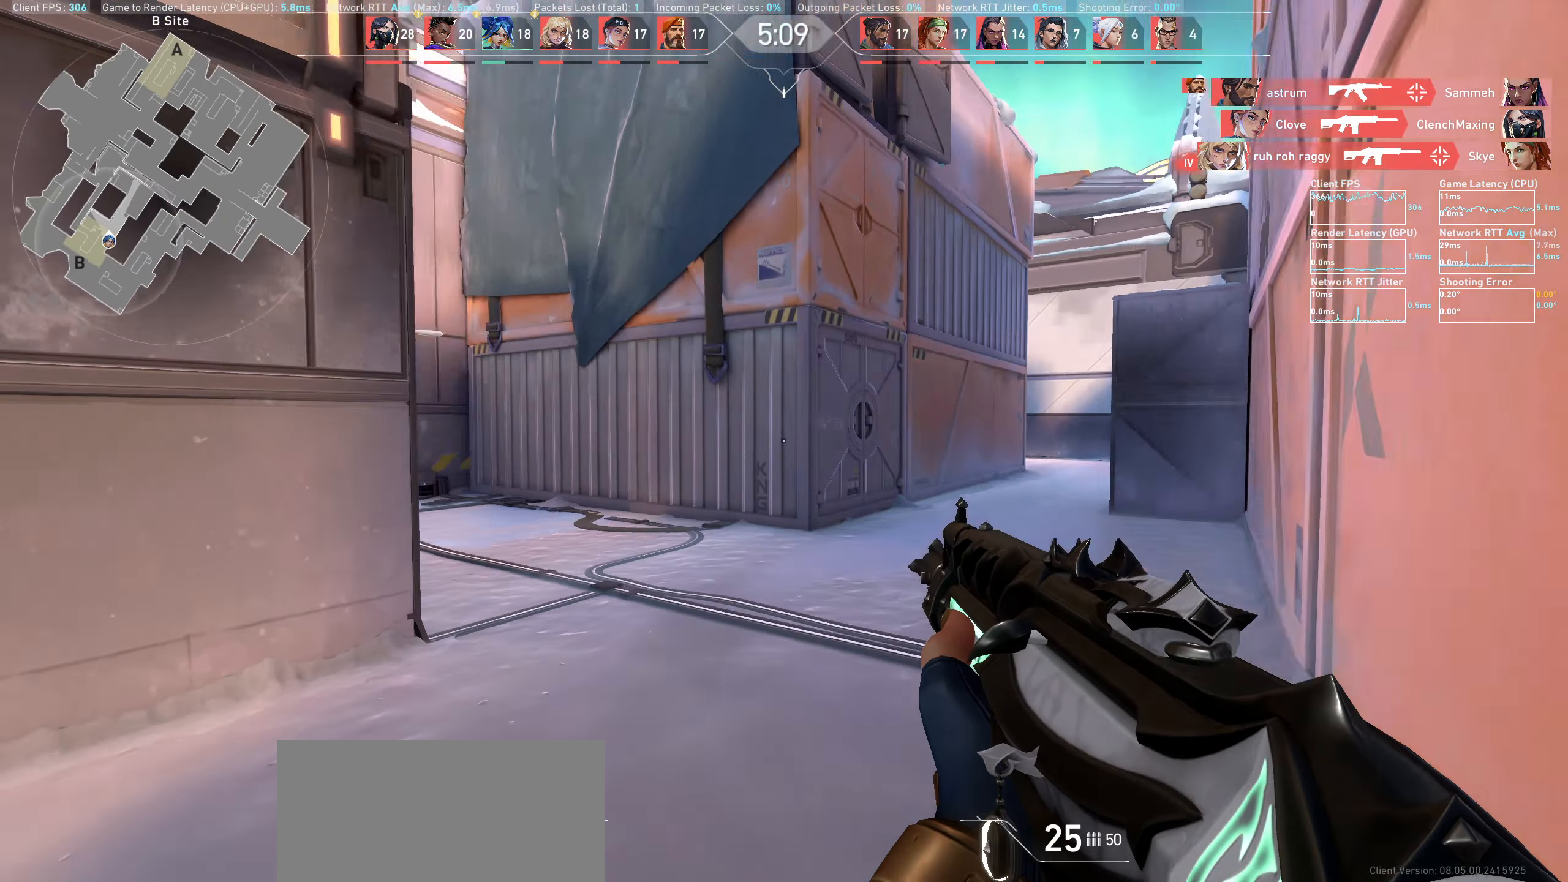
{"keys": ["d", "w"], "mouse": [], "events": [[300, "d", "down"]]}
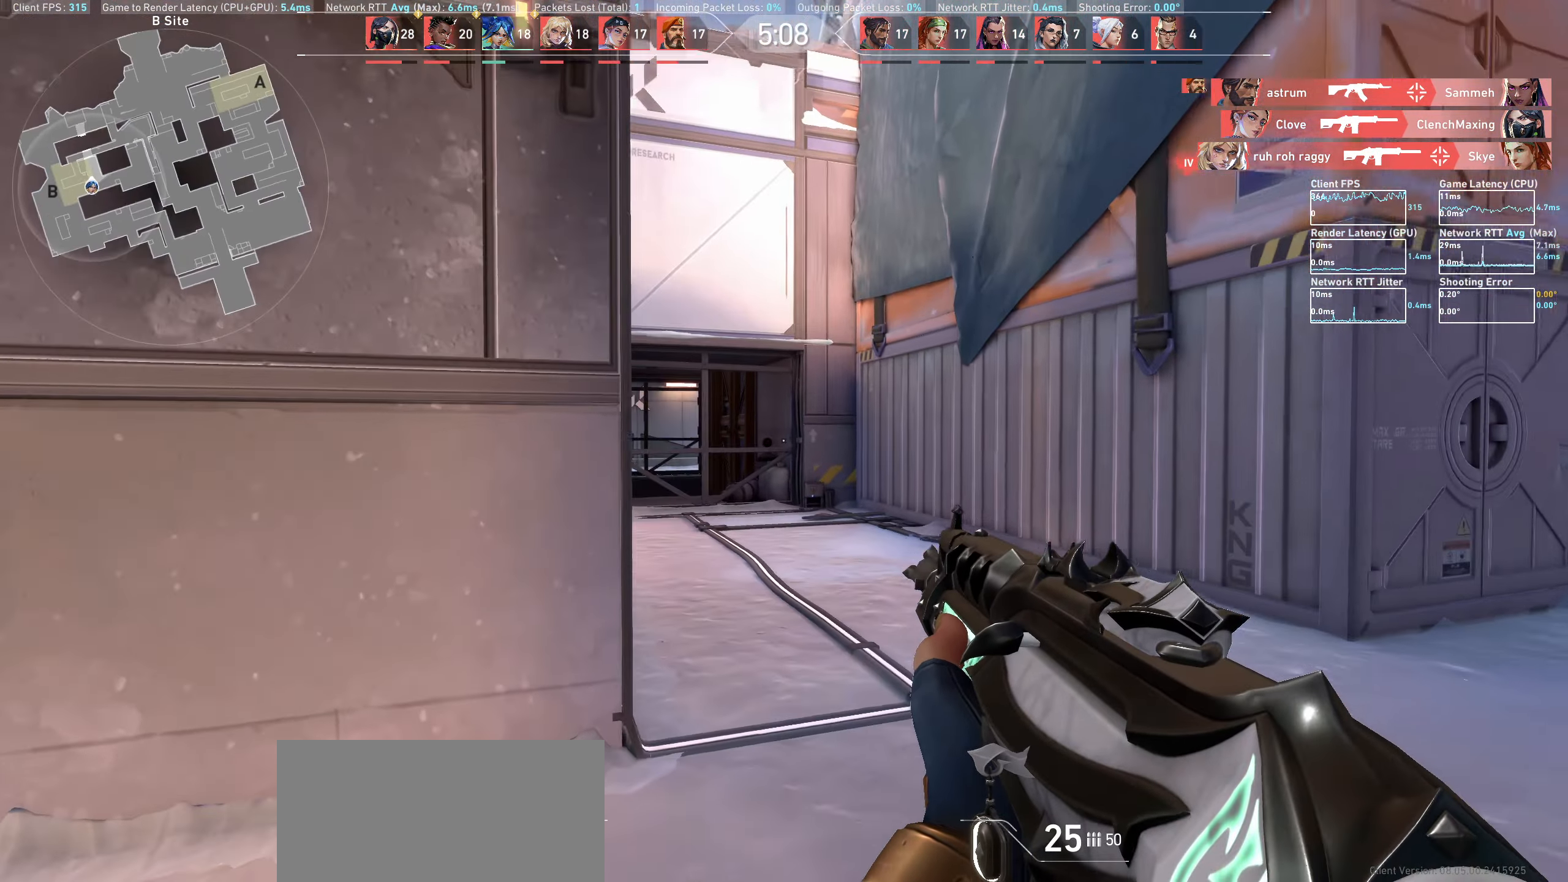
{"keys": ["d", "w"], "mouse": [], "events": []}
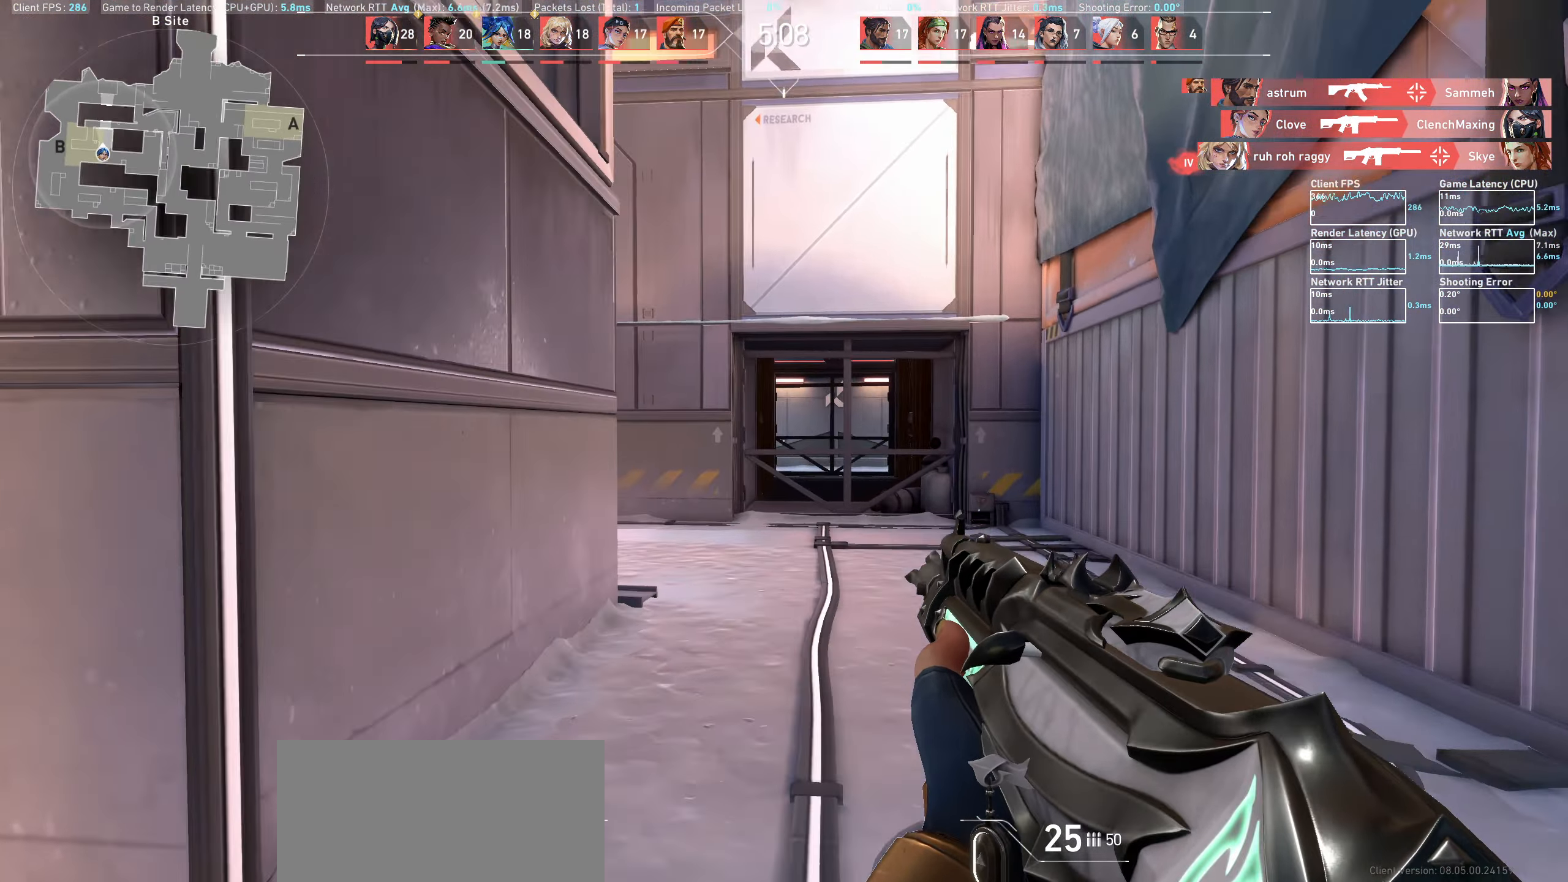
{"keys": ["d", "w"], "mouse": [], "events": [[50, "d", "up"], [450, "d", "down"]]}
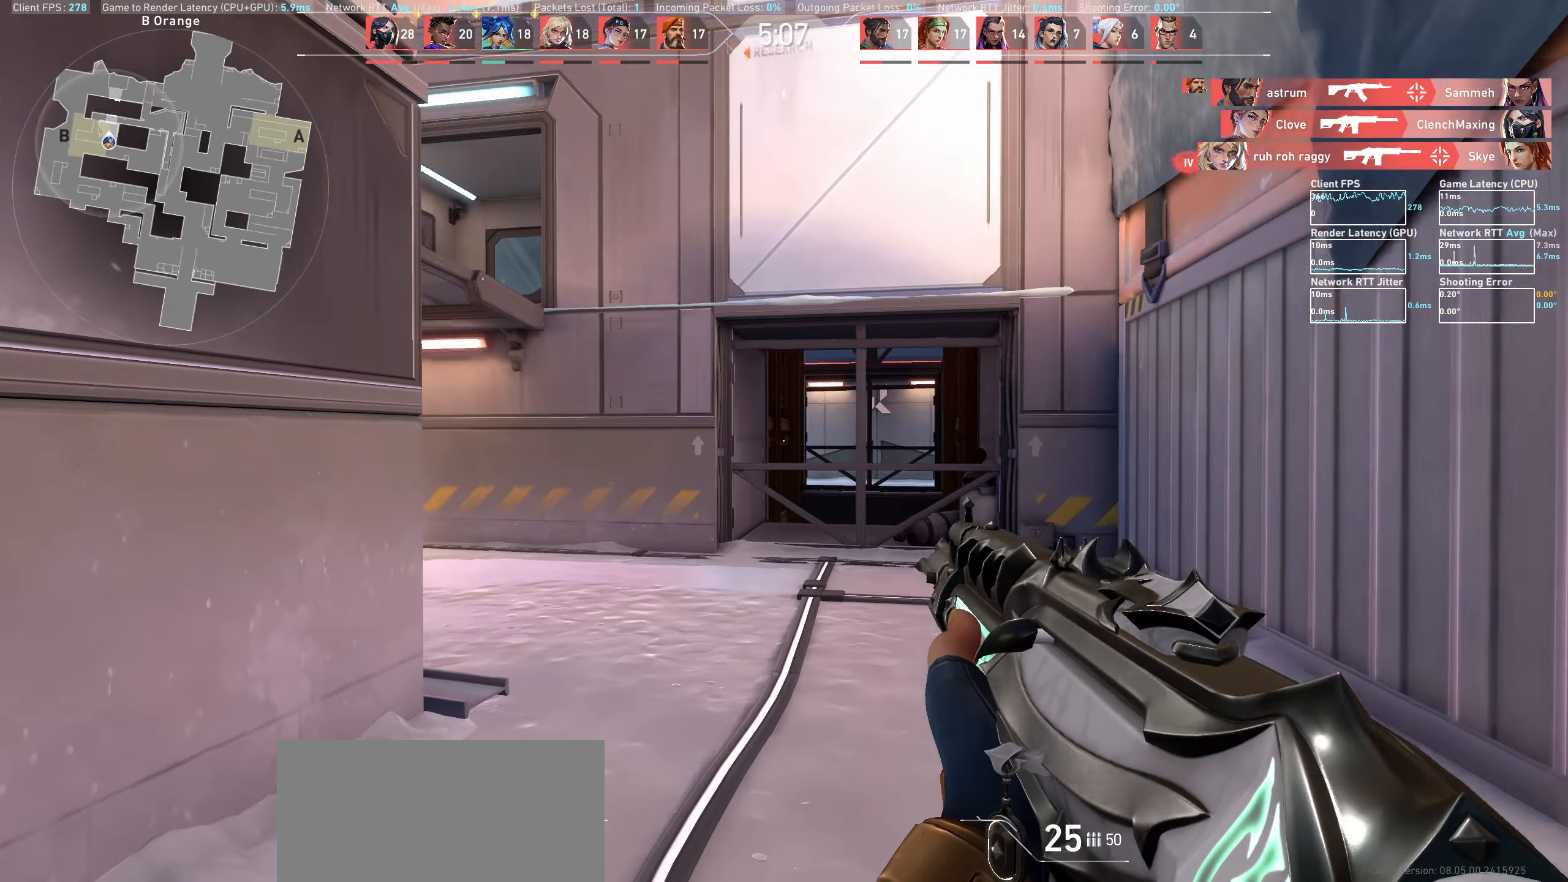
{"keys": ["d", "w"], "mouse": [], "events": [[233, "w", "up"], [467, "w", "down"]]}
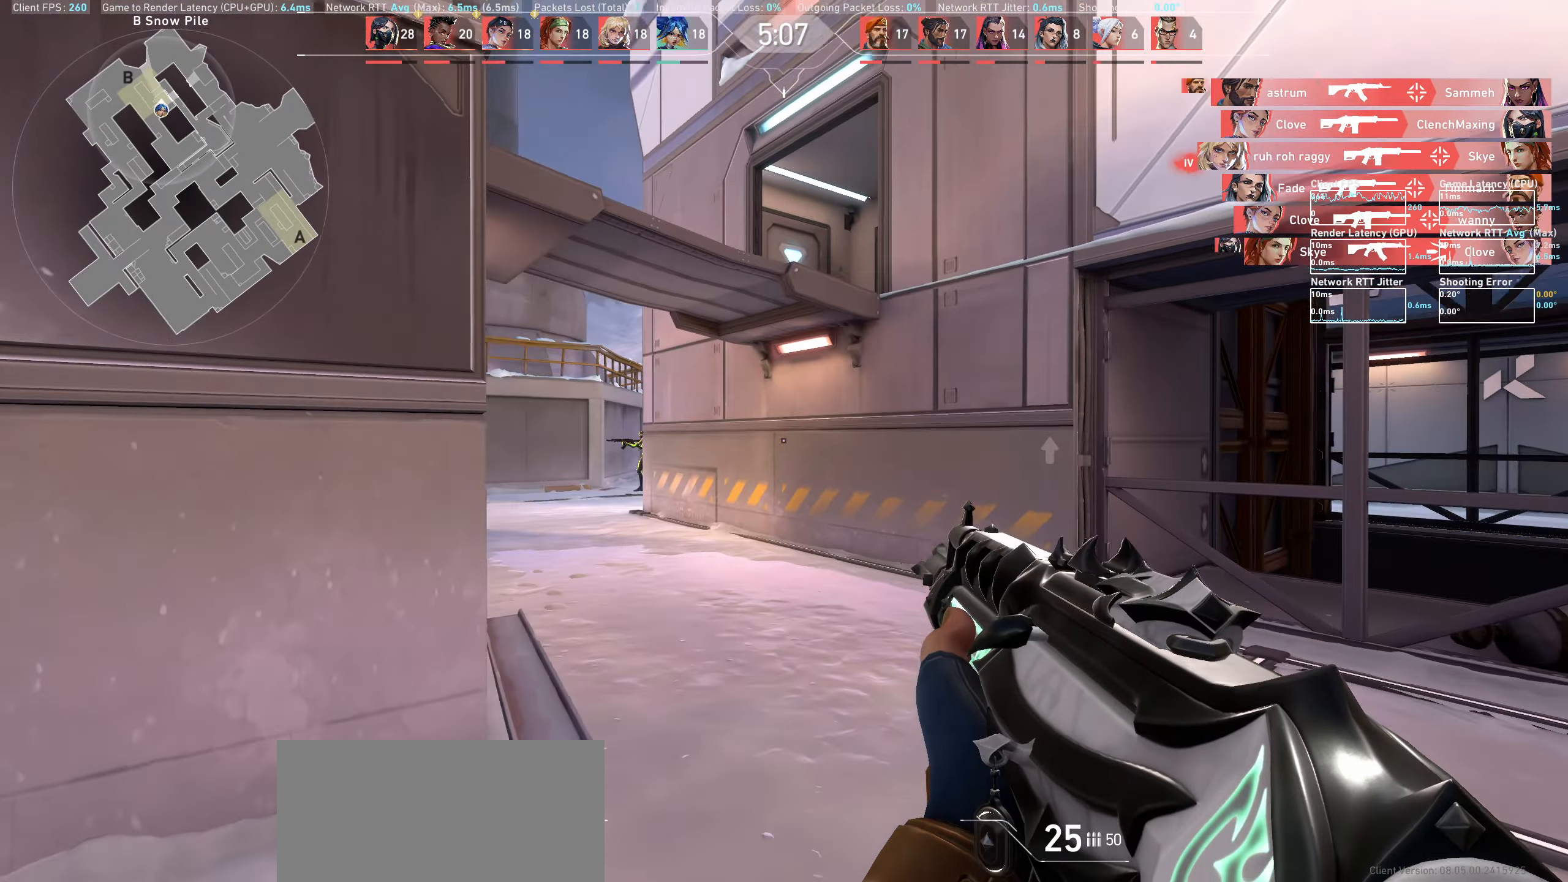
{"keys": ["a"], "mouse": [], "events": [[250, "w", "up"], [283, "d", "up"], [450, "a", "down"]]}
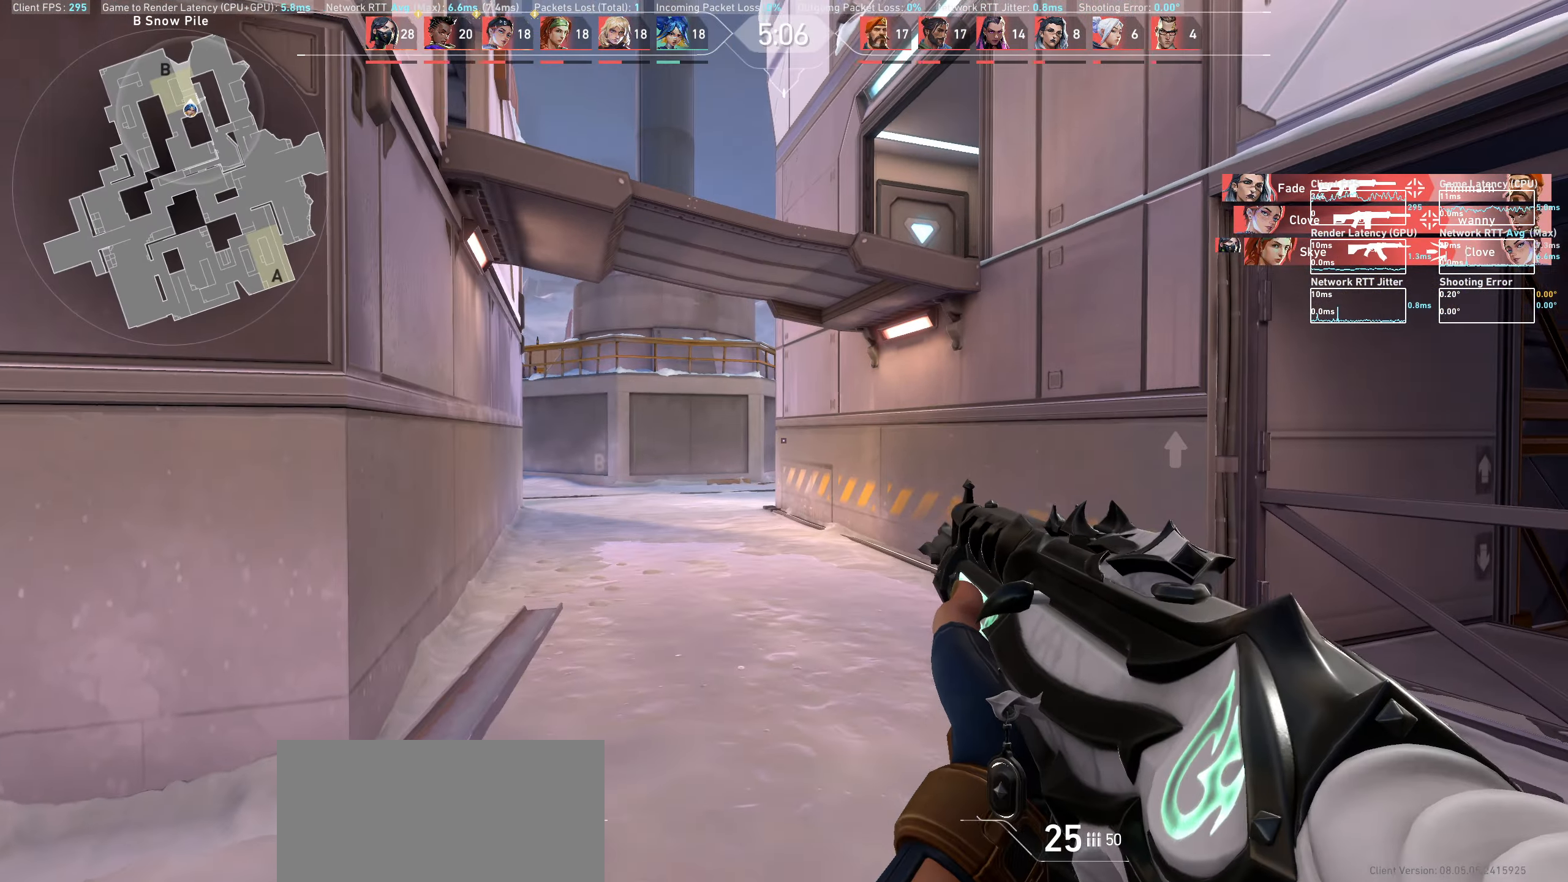
{"keys": [], "mouse": [], "events": [[367, "a", "up"]]}
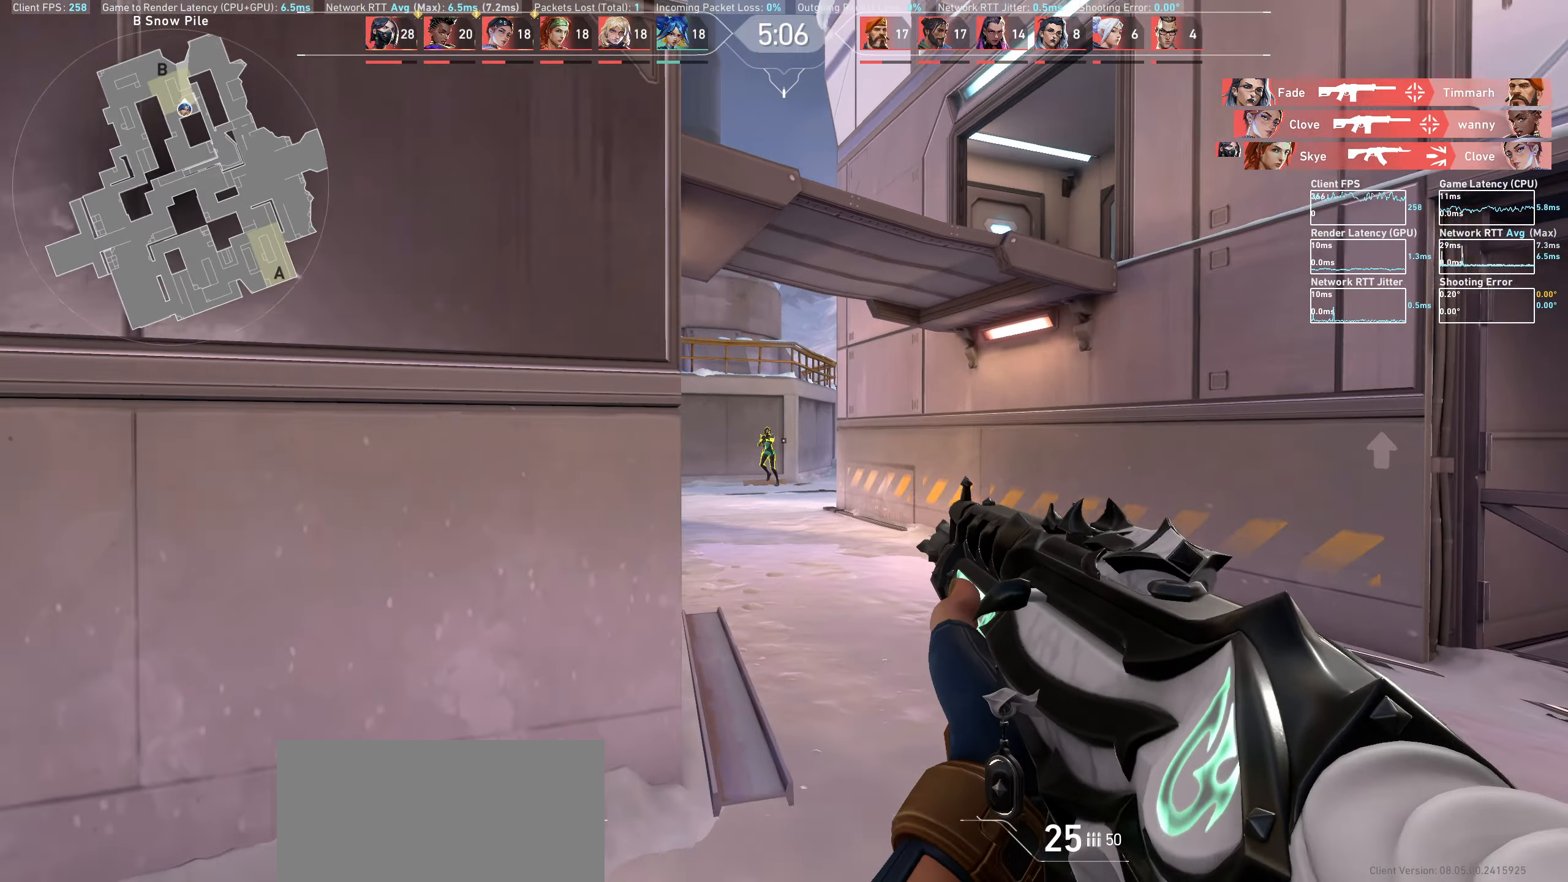
{"keys": ["d"], "mouse": ["left"], "events": [[33, "d", "down"], [33, "mouse_left", "down"], [233, "mouse_left", "up"], [283, "d", "up"], [467, "d", "down"], [467, "mouse_left", "down"]]}
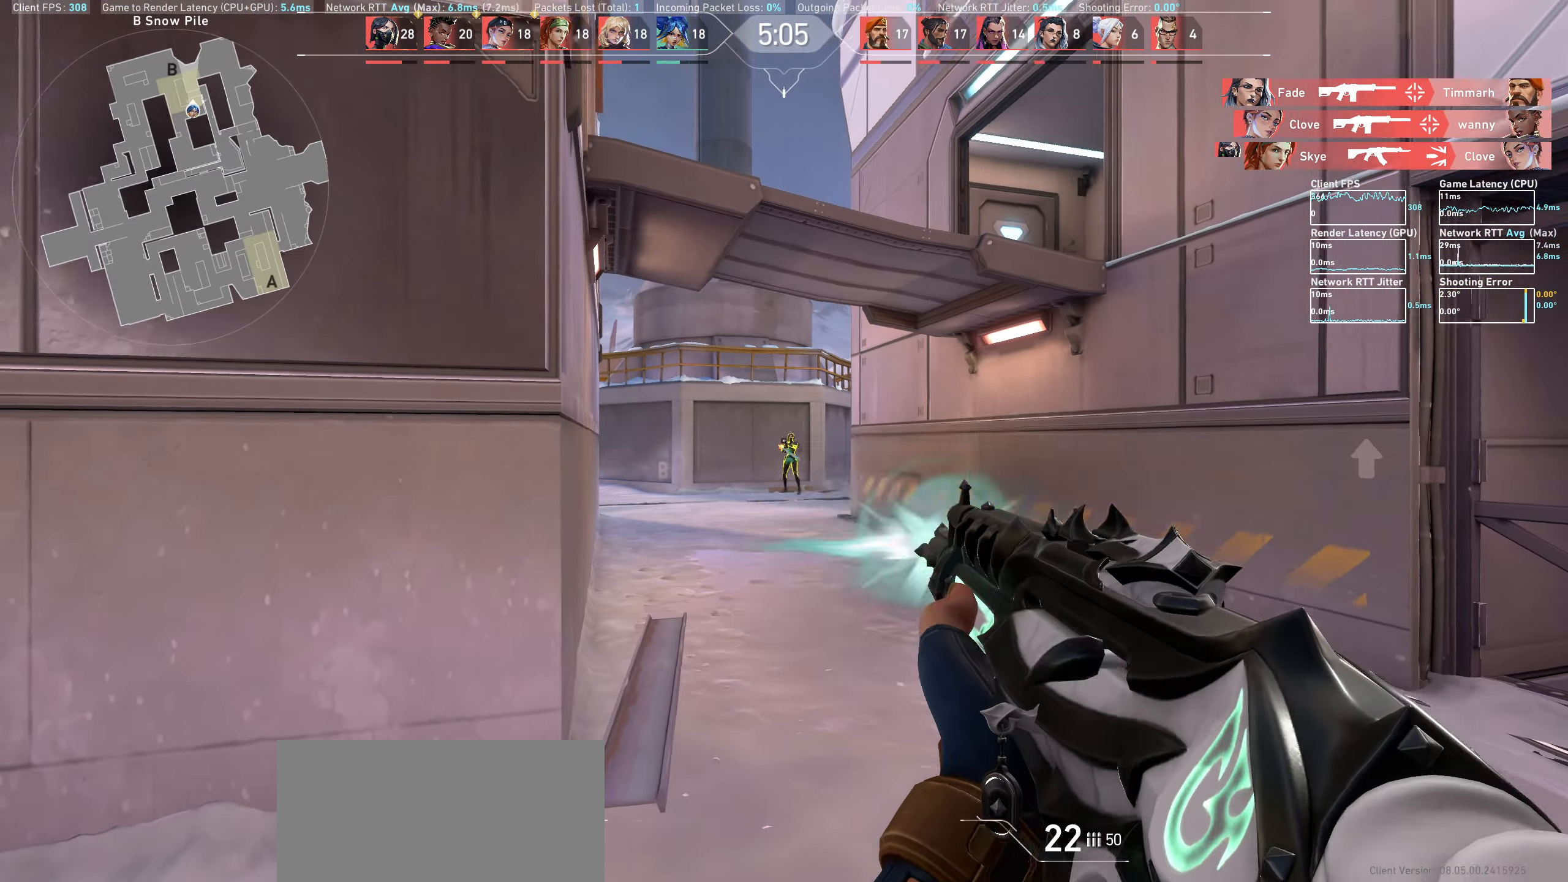
{"keys": [], "mouse": [], "events": [[150, "d", "up"], [167, "mouse_left", "up"]]}
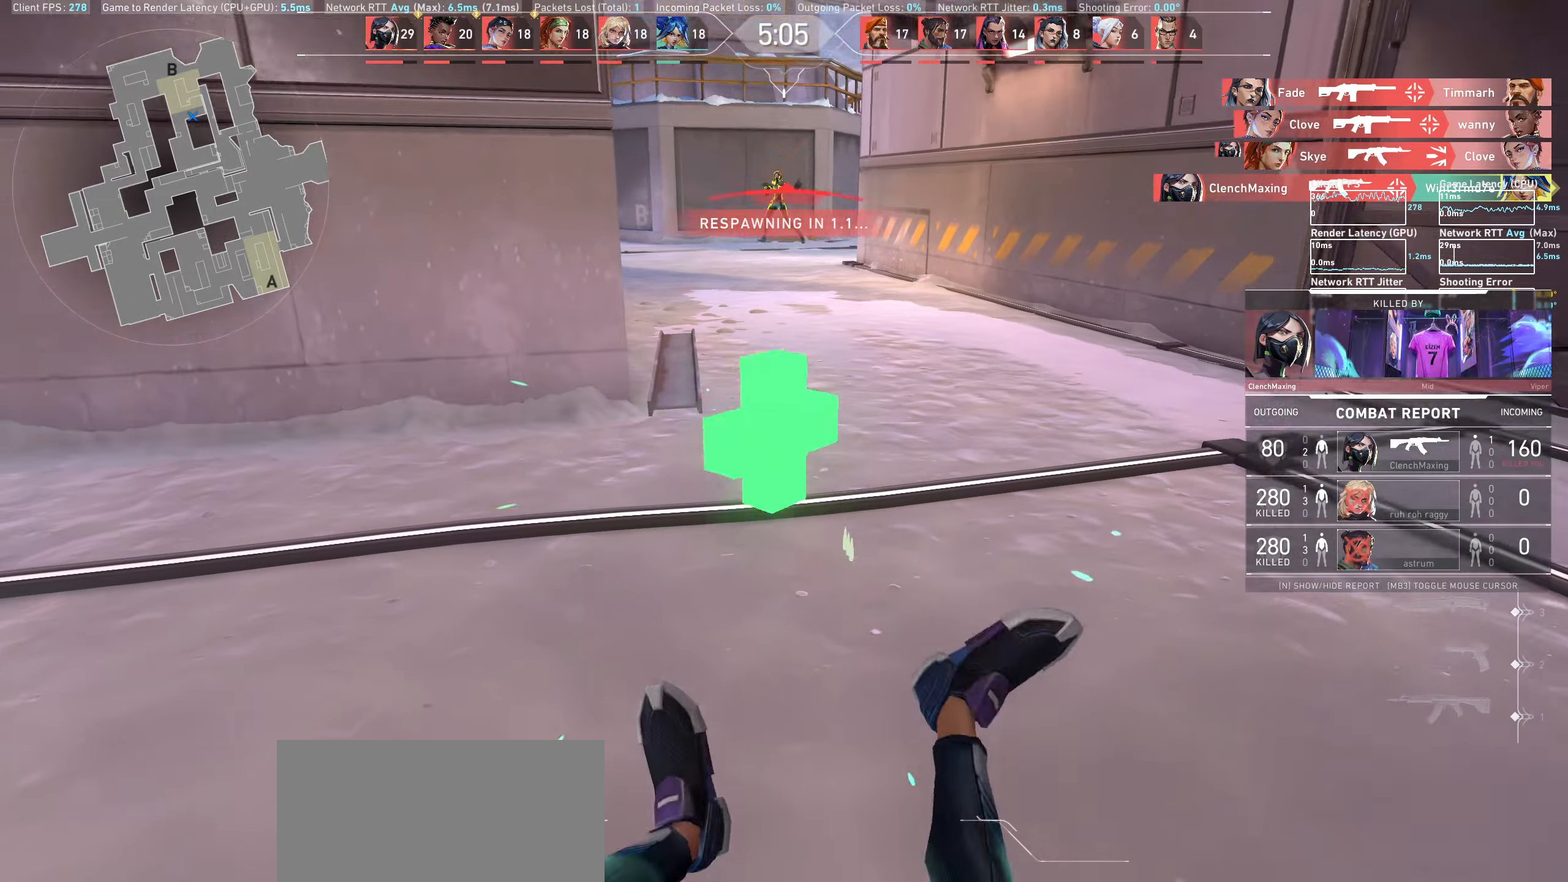
{"keys": [], "mouse": [], "events": []}
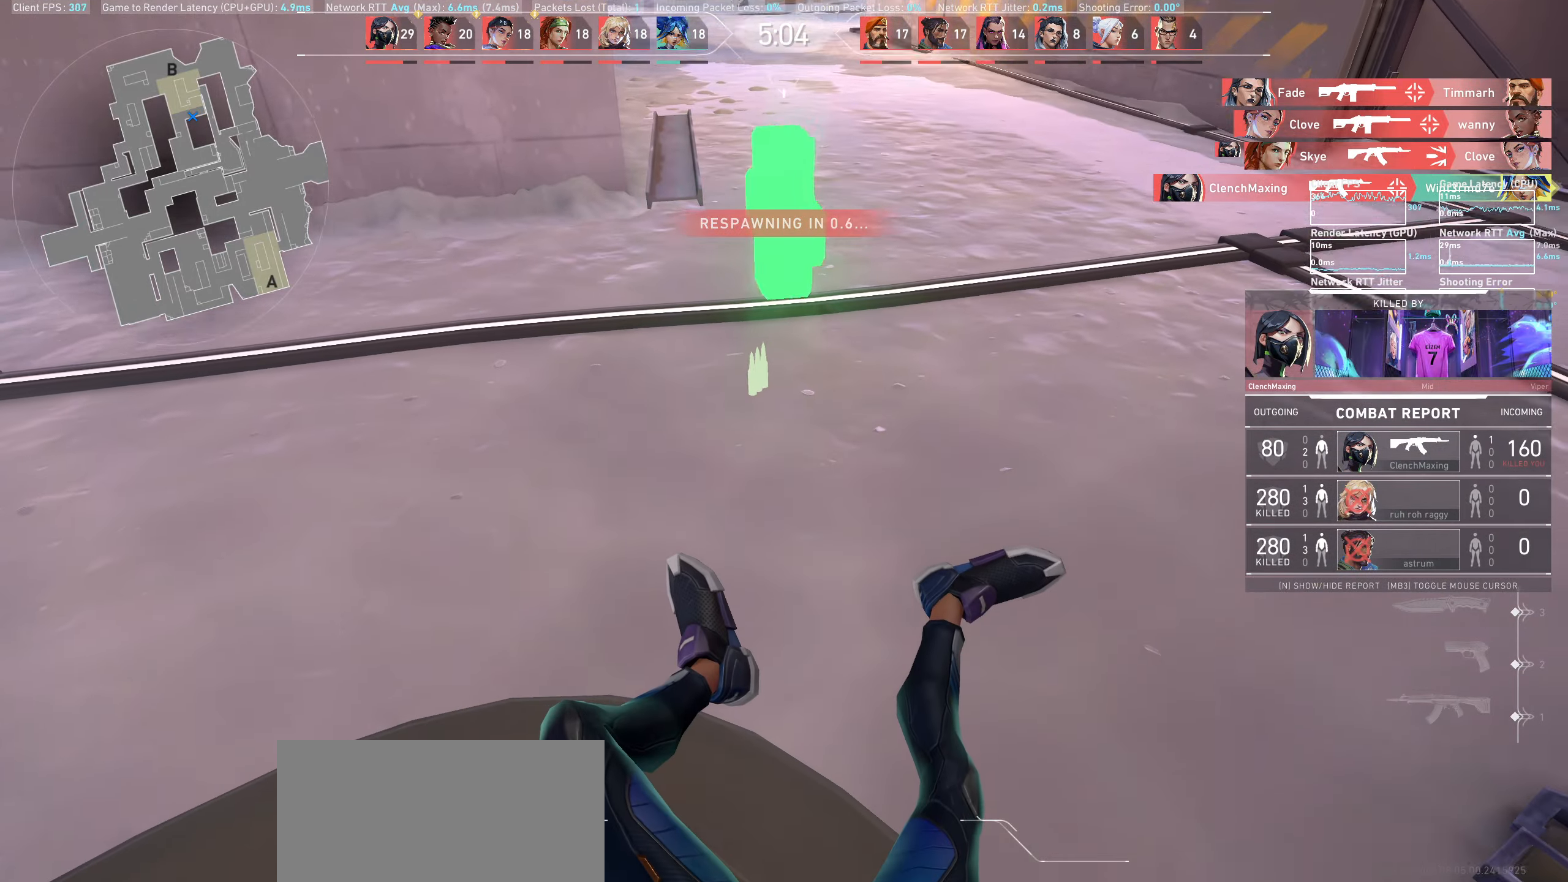
{"keys": [], "mouse": [], "events": []}
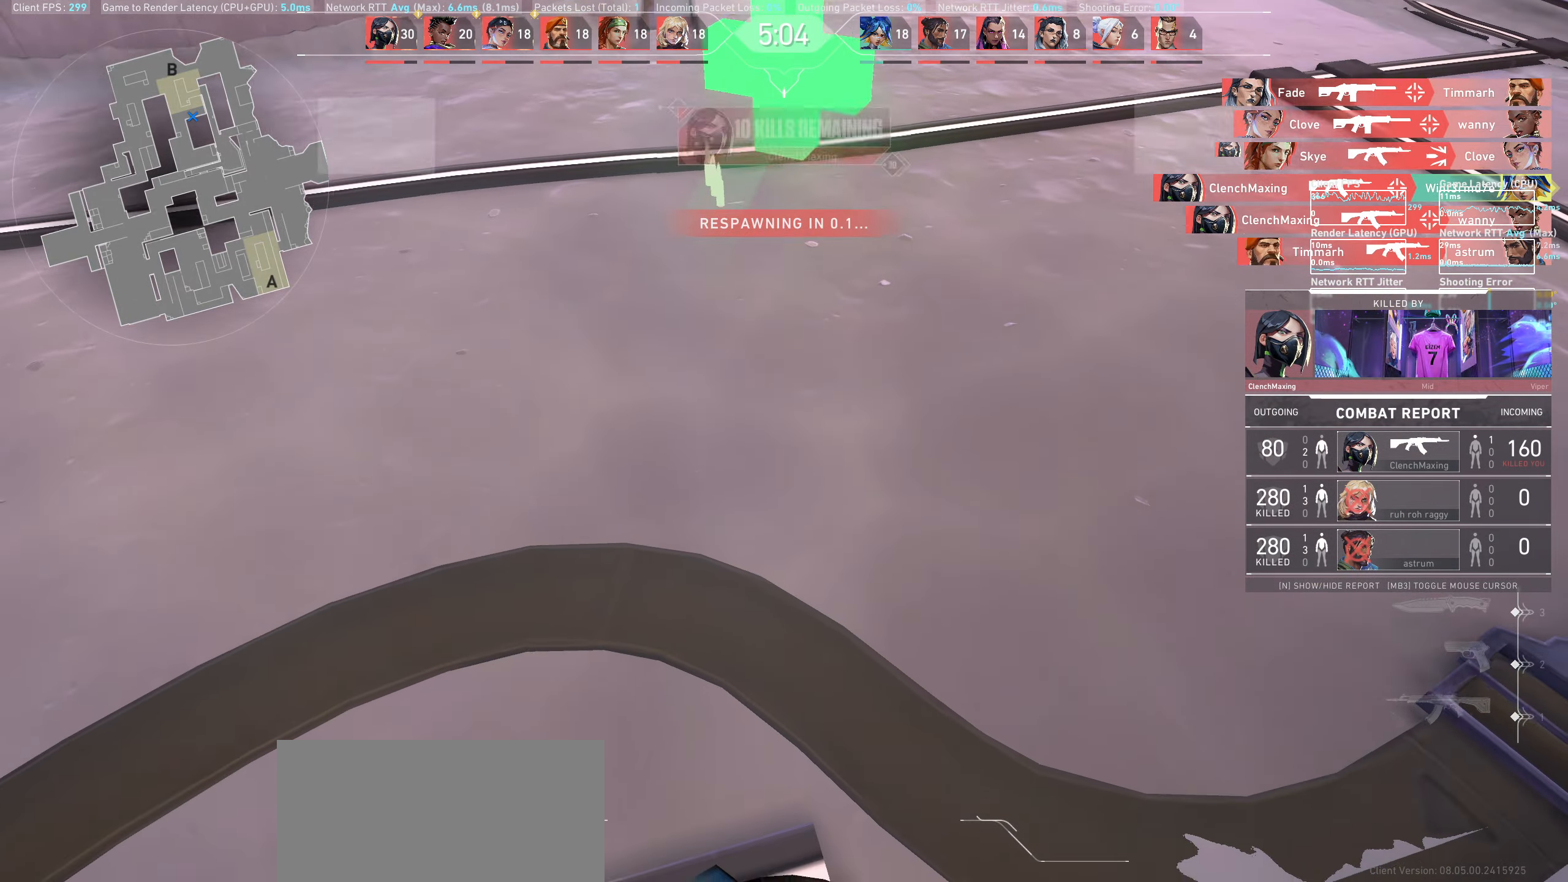
{"keys": [], "mouse": [], "events": []}
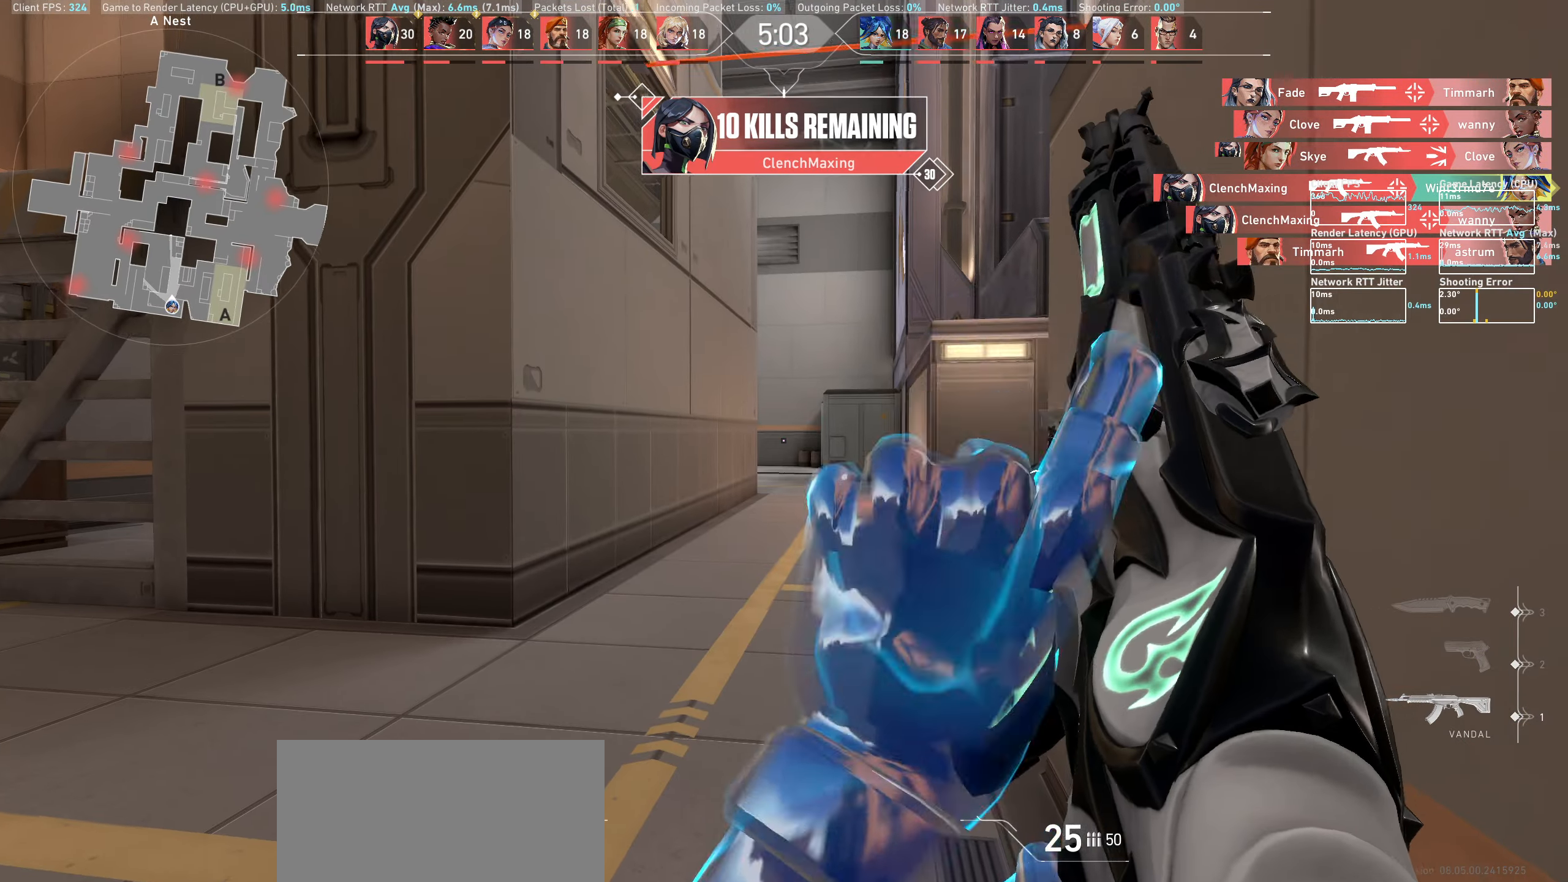
{"keys": ["a", "w"], "mouse": [], "events": [[83, "a", "down"], [217, "w", "down"]]}
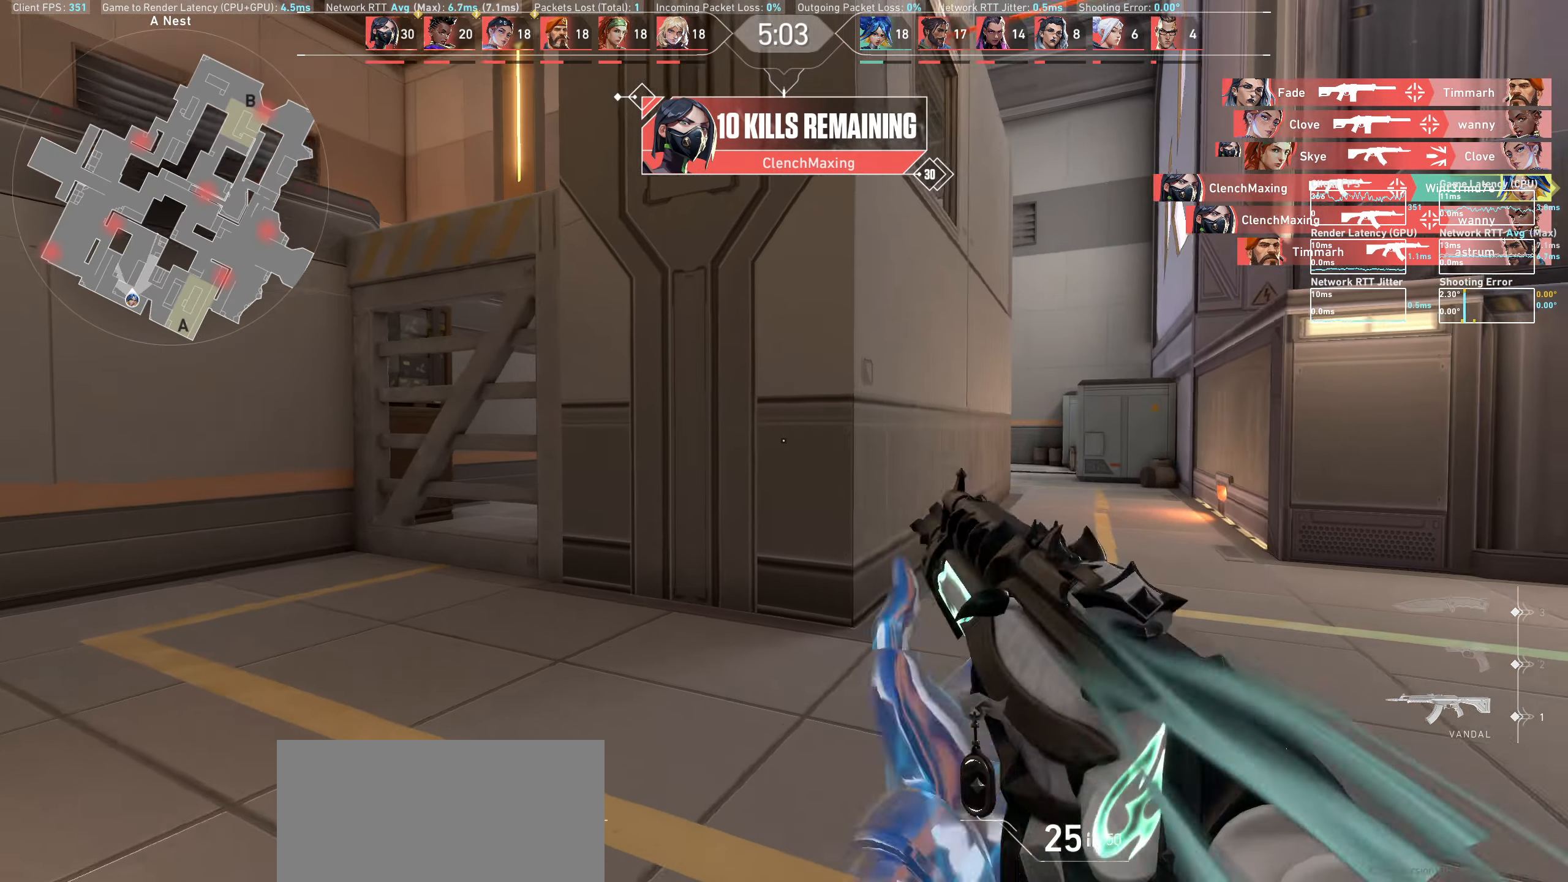
{"keys": ["w"], "mouse": [], "events": [[67, "a", "up"]]}
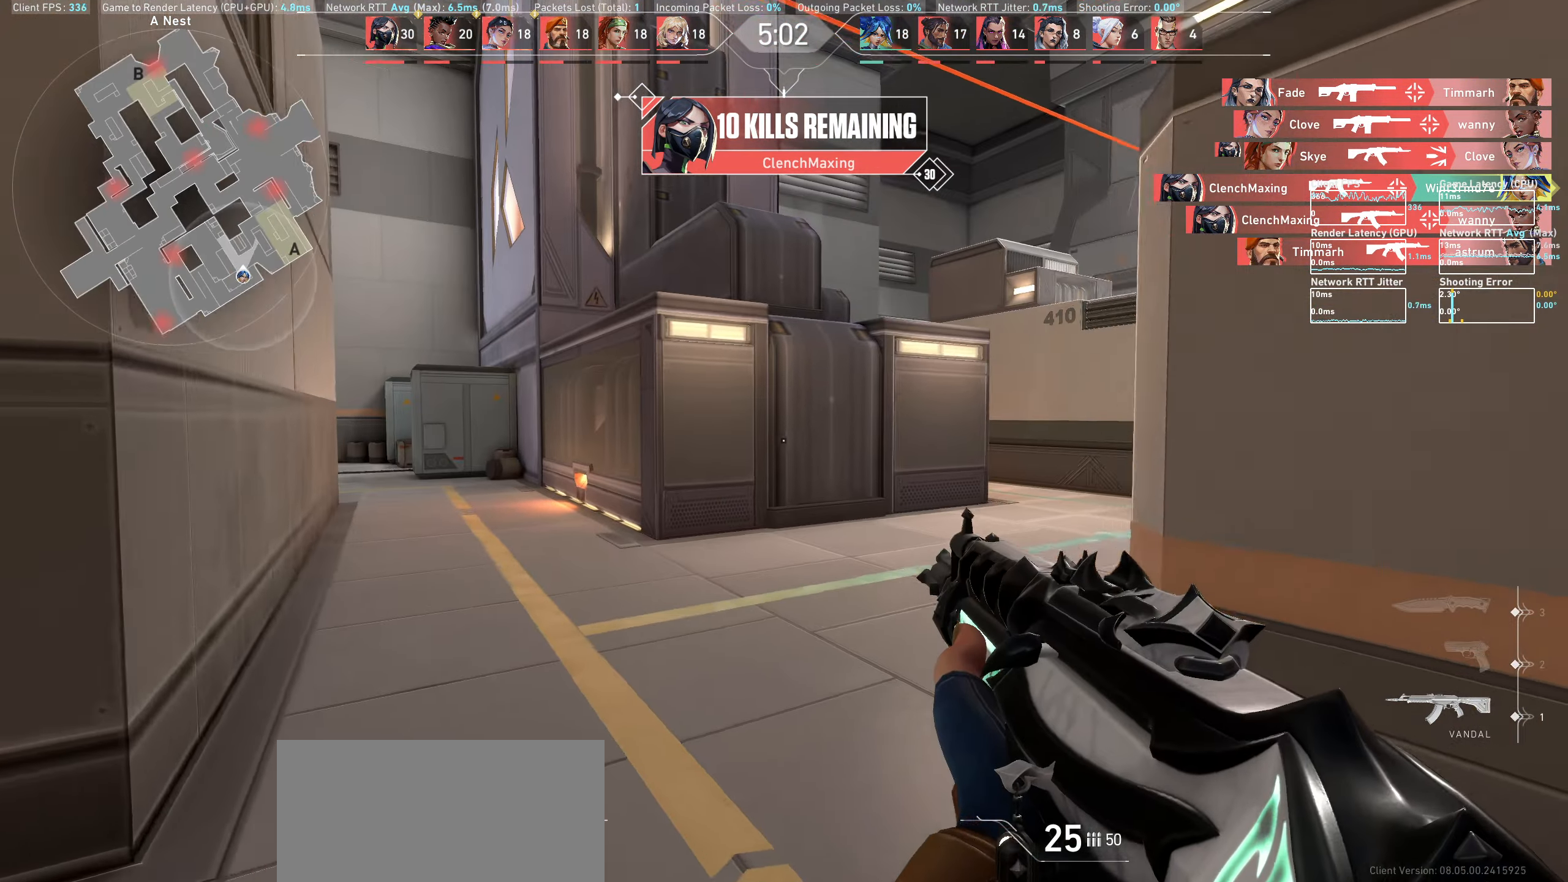
{"keys": ["w"], "mouse": [], "events": [[217, "a", "down"], [467, "a", "up"]]}